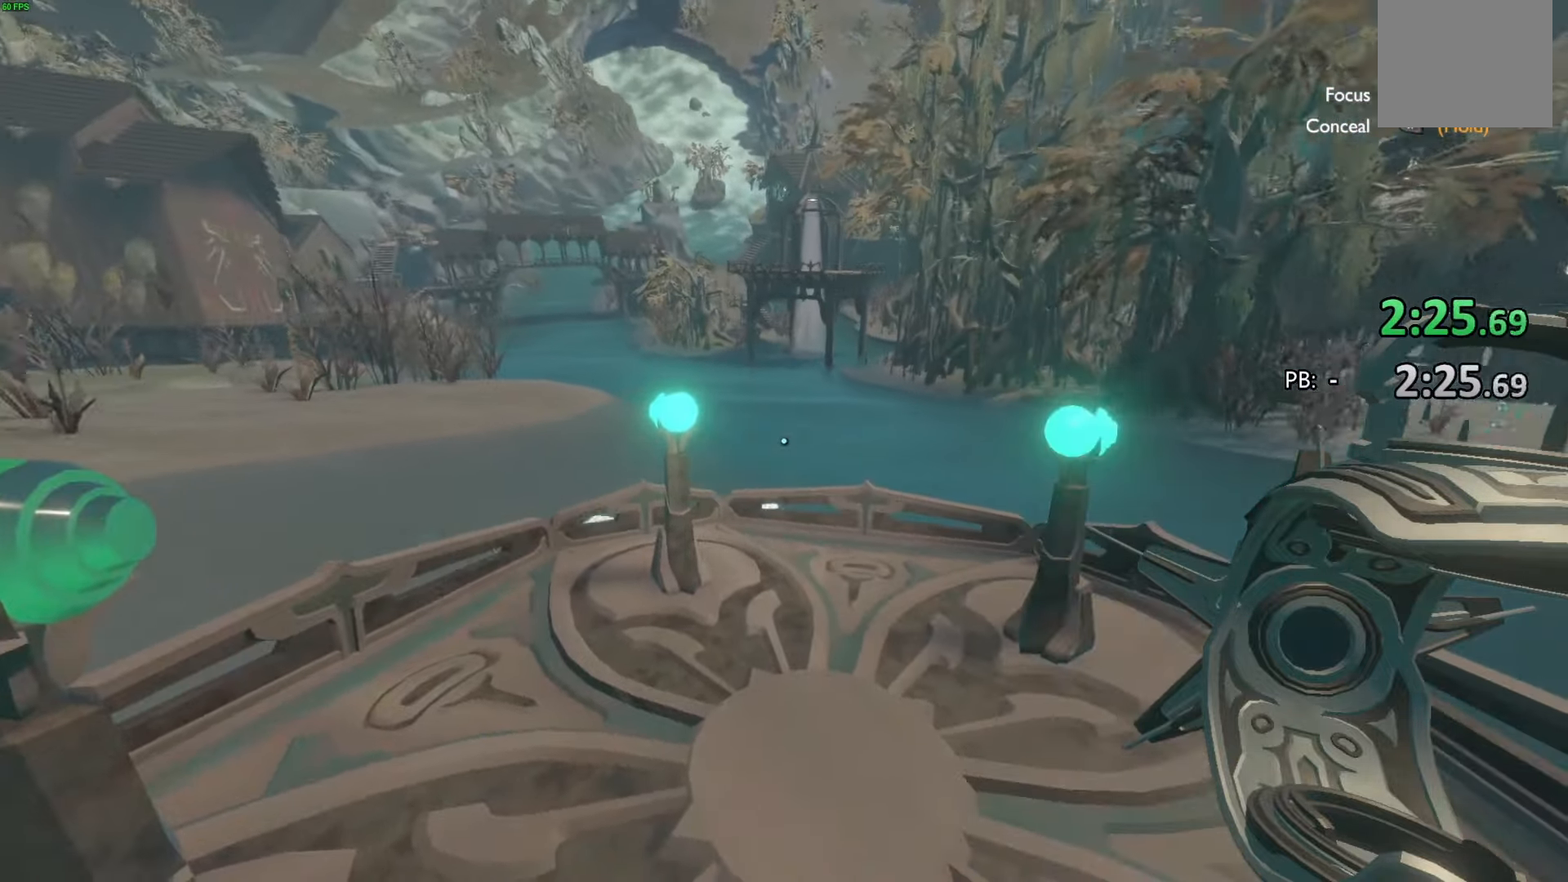
Gameplay with a controller (PlayStation layout); each line is a JSON object with the inputs held at the frame after it. "events" lists button and stick changes between this image and that frame as [ms after this image, input, new state], when the widget could be followed in between. Not read: TOUCHPAD.
{"buttons": [], "left_stick": "center", "right_stick": "right", "events": [[400, "right_stick", "right"]]}
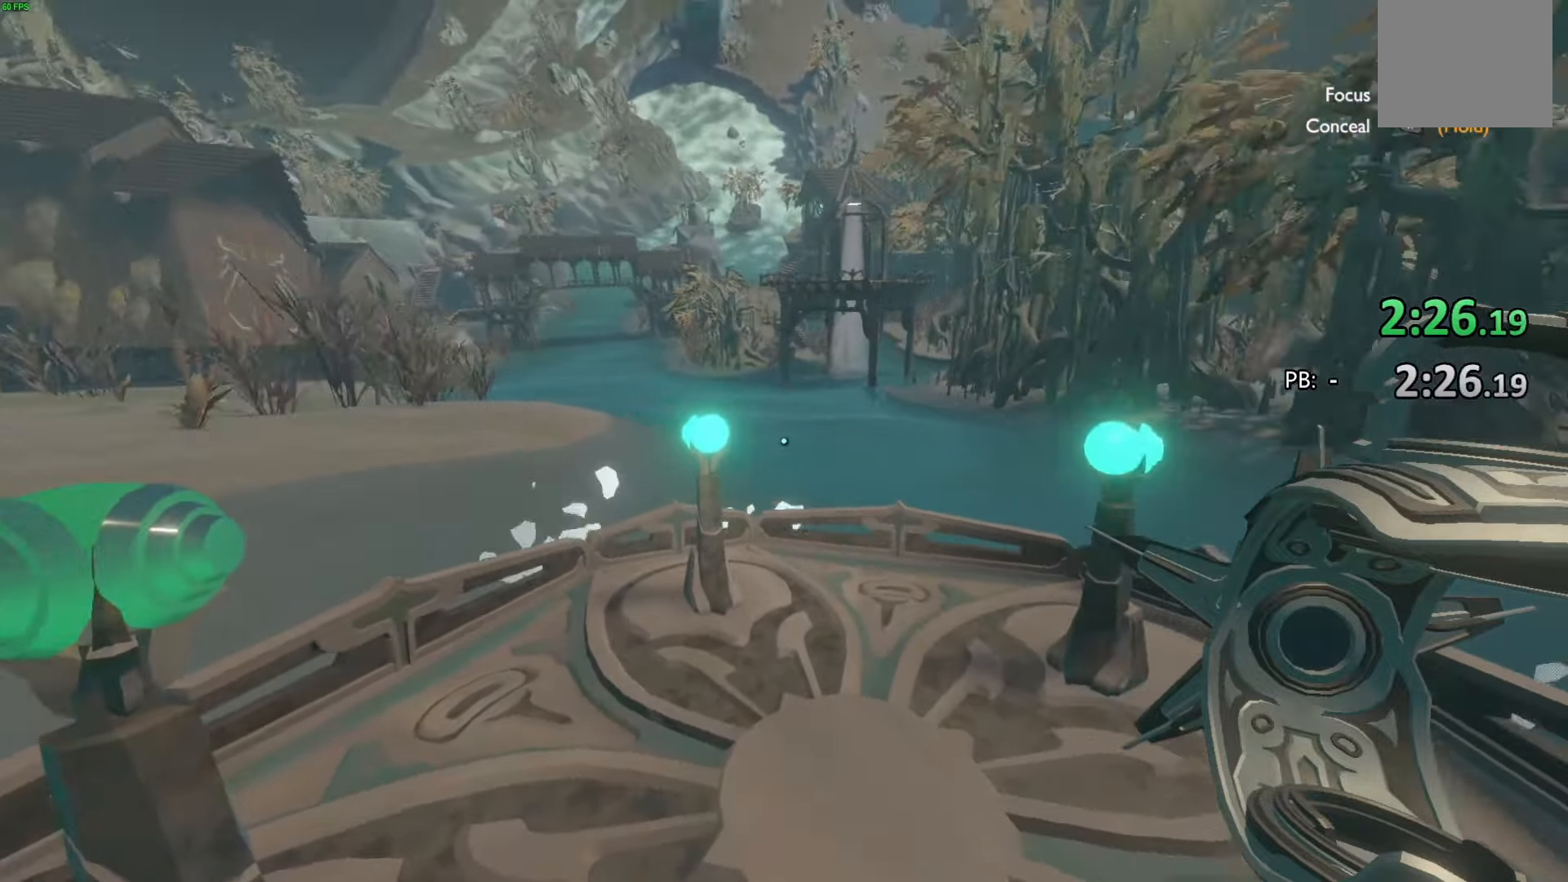
{"buttons": [], "left_stick": "center", "right_stick": "center", "events": [[67, "right_stick", "center"], [367, "right_stick", "left"], [500, "right_stick", "center"]]}
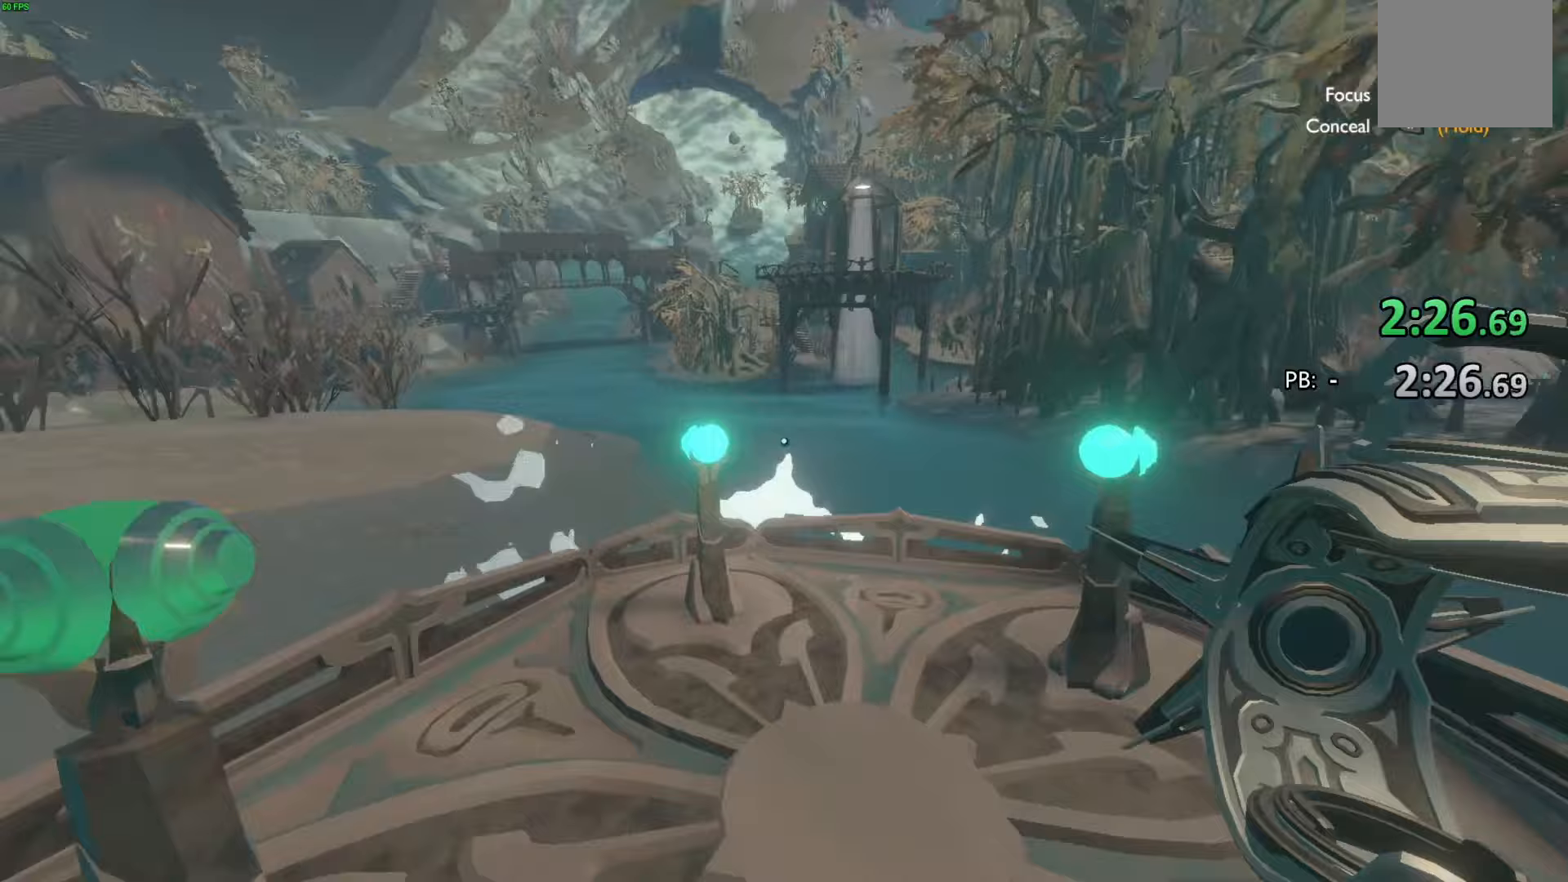
{"buttons": [], "left_stick": "center", "right_stick": "center", "events": [[233, "right_stick", "right"], [367, "right_stick", "center"]]}
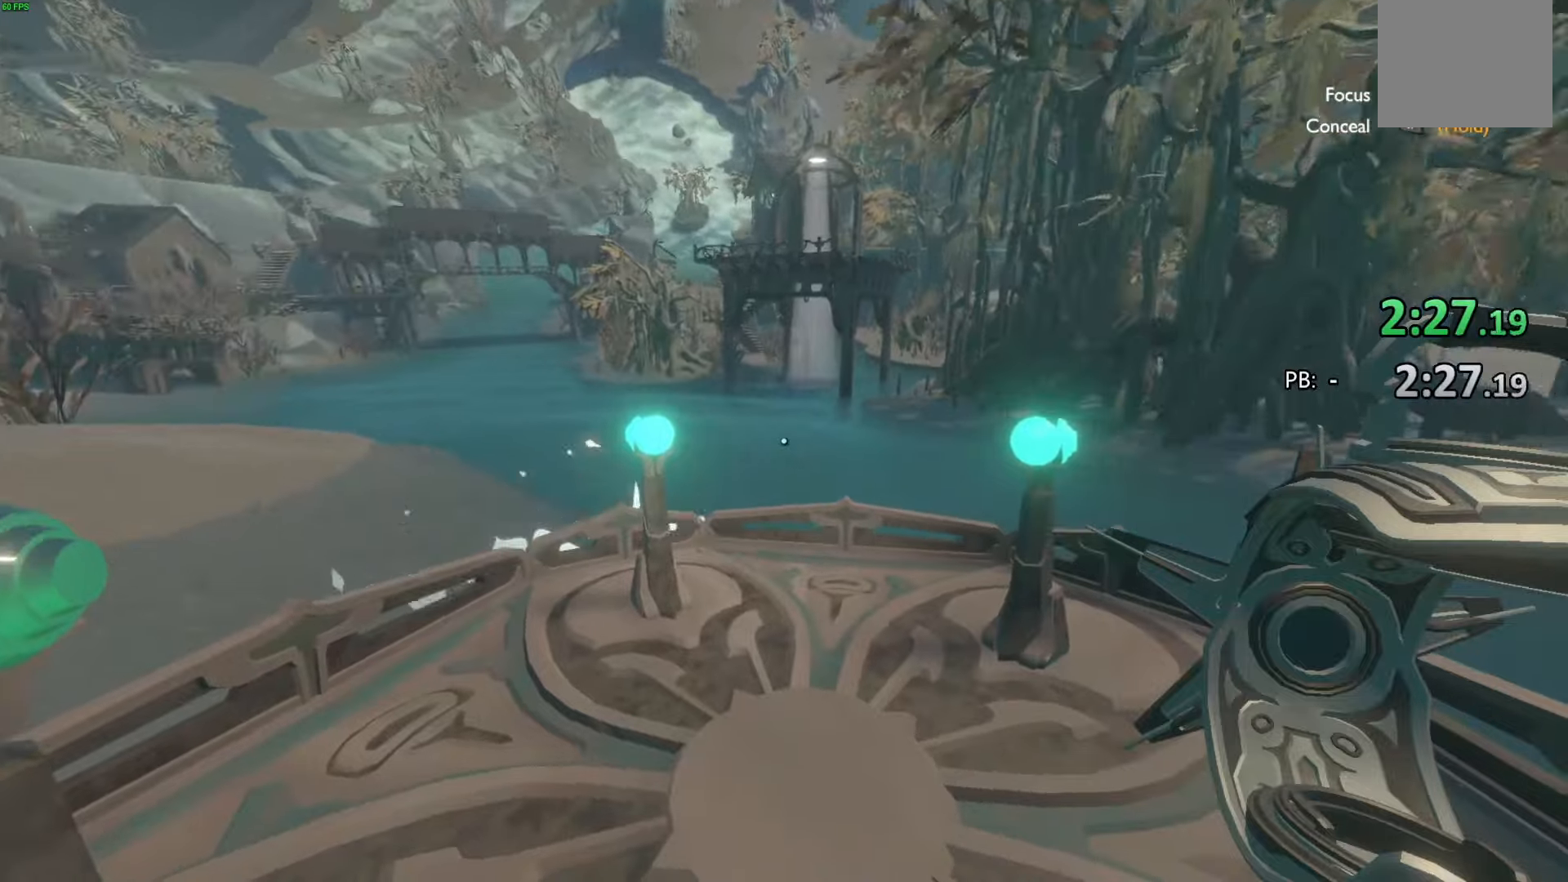
{"buttons": [], "left_stick": "center", "right_stick": "center", "events": []}
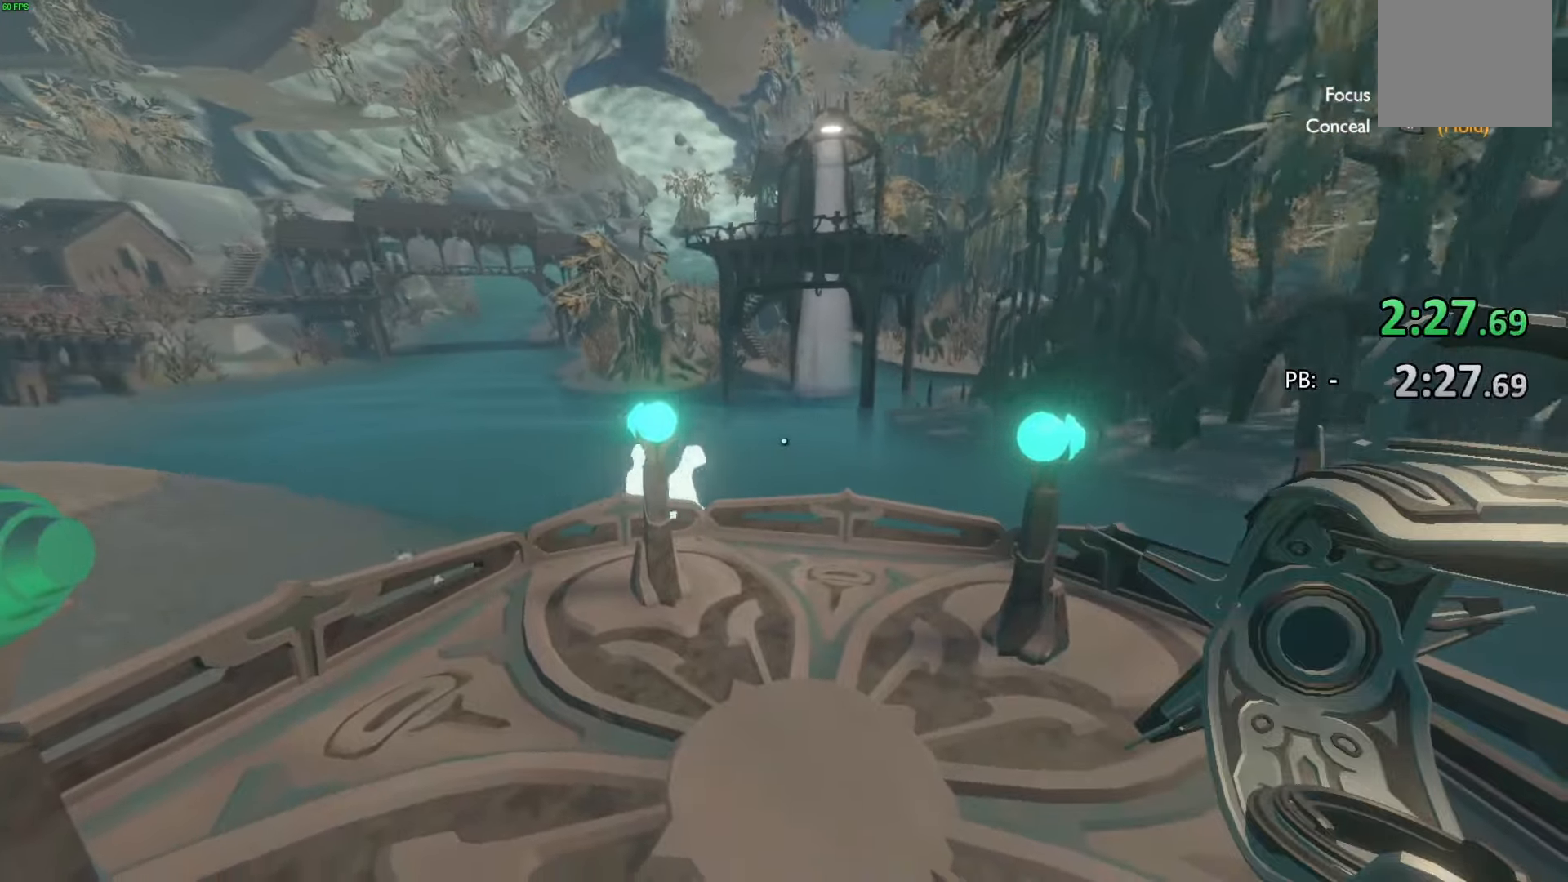
{"buttons": [], "left_stick": "center", "right_stick": "center", "events": []}
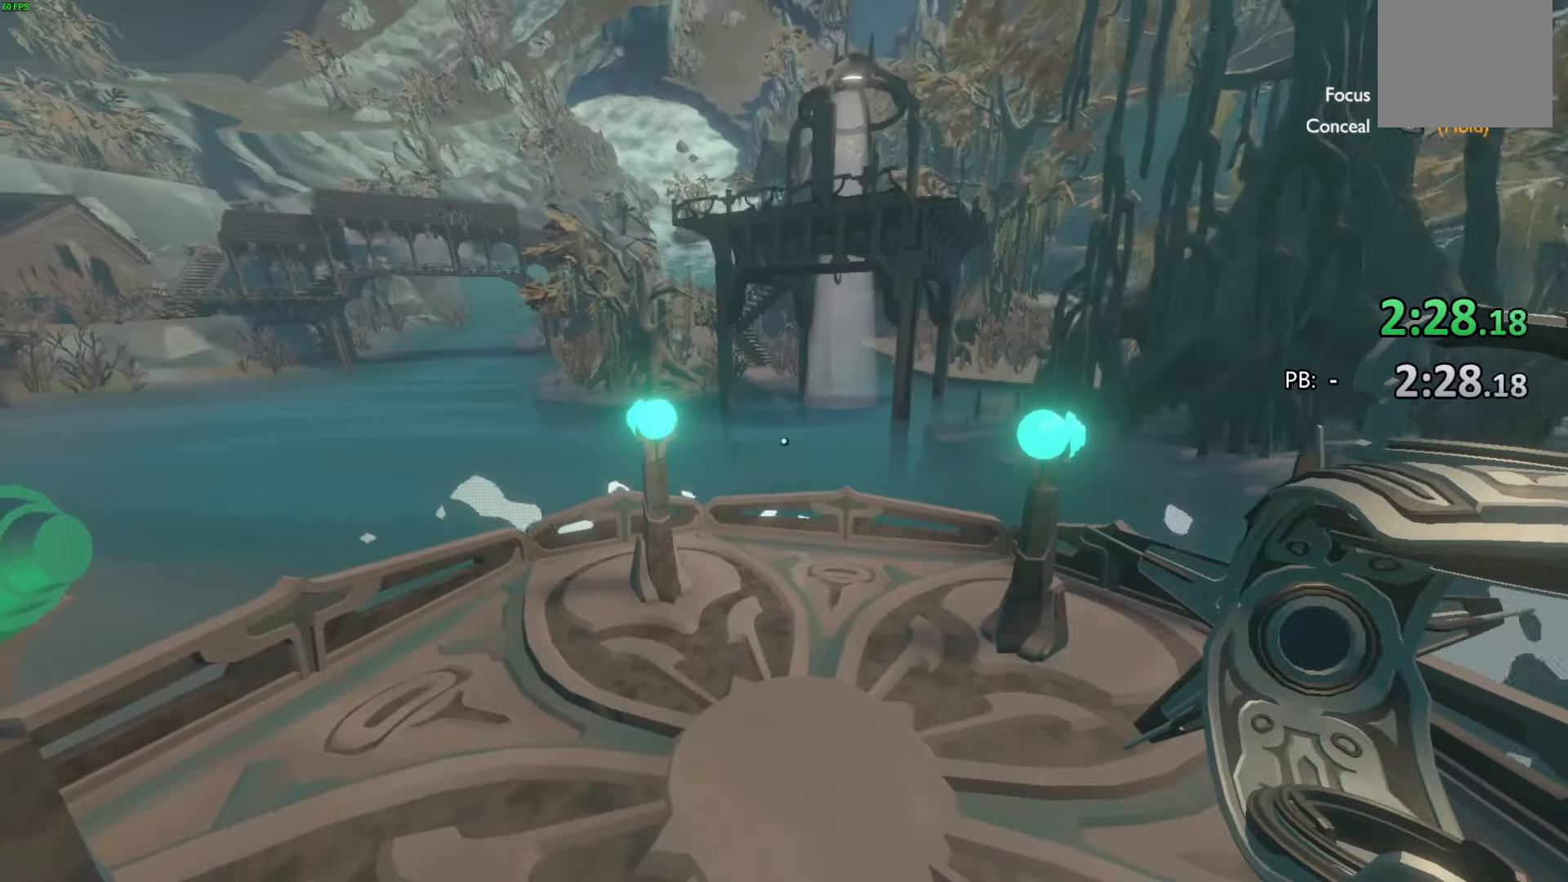
{"buttons": [], "left_stick": "center", "right_stick": "center", "events": [[200, "right_stick", "right"], [467, "right_stick", "center"]]}
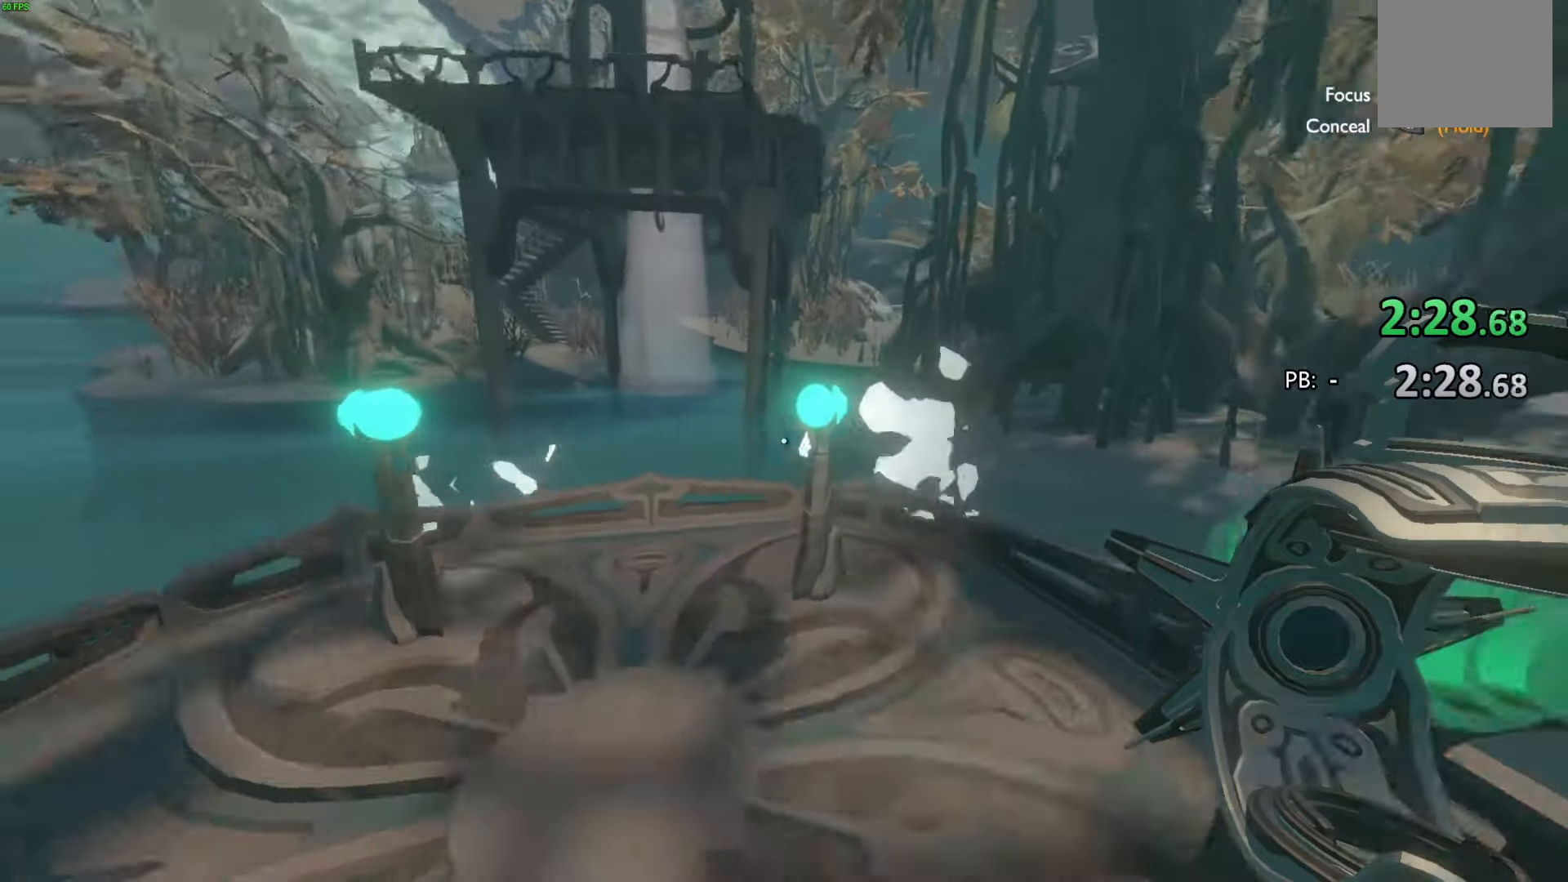
{"buttons": [], "left_stick": "center", "right_stick": "center", "events": []}
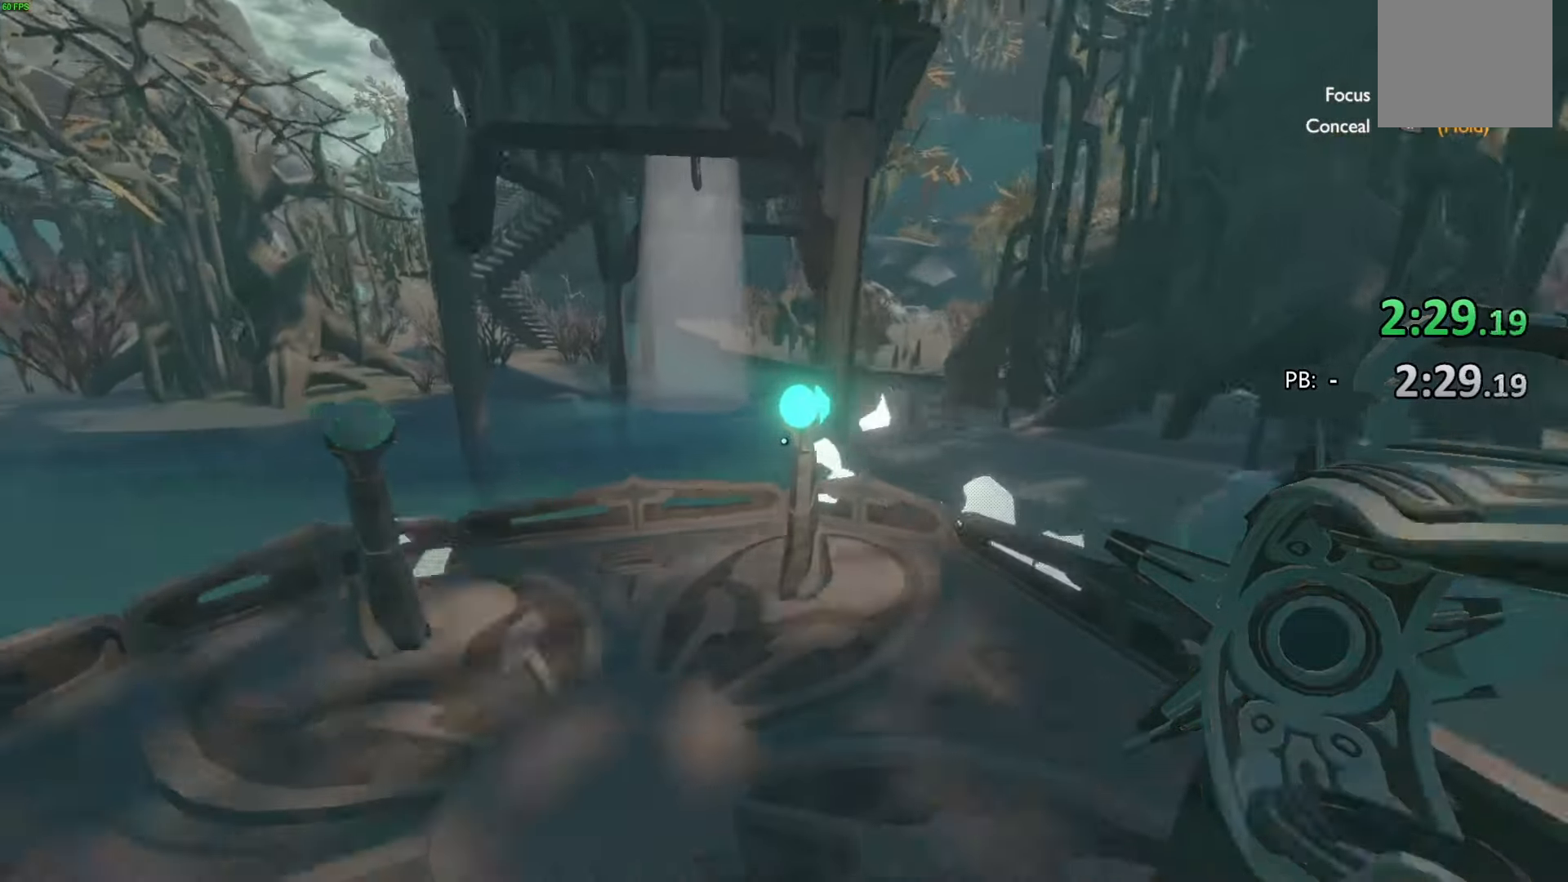
{"buttons": ["R3"], "left_stick": "center", "right_stick": "center", "events": [[200, "right_stick", "right"], [367, "right_stick", "center"], [500, "R3", "down"]]}
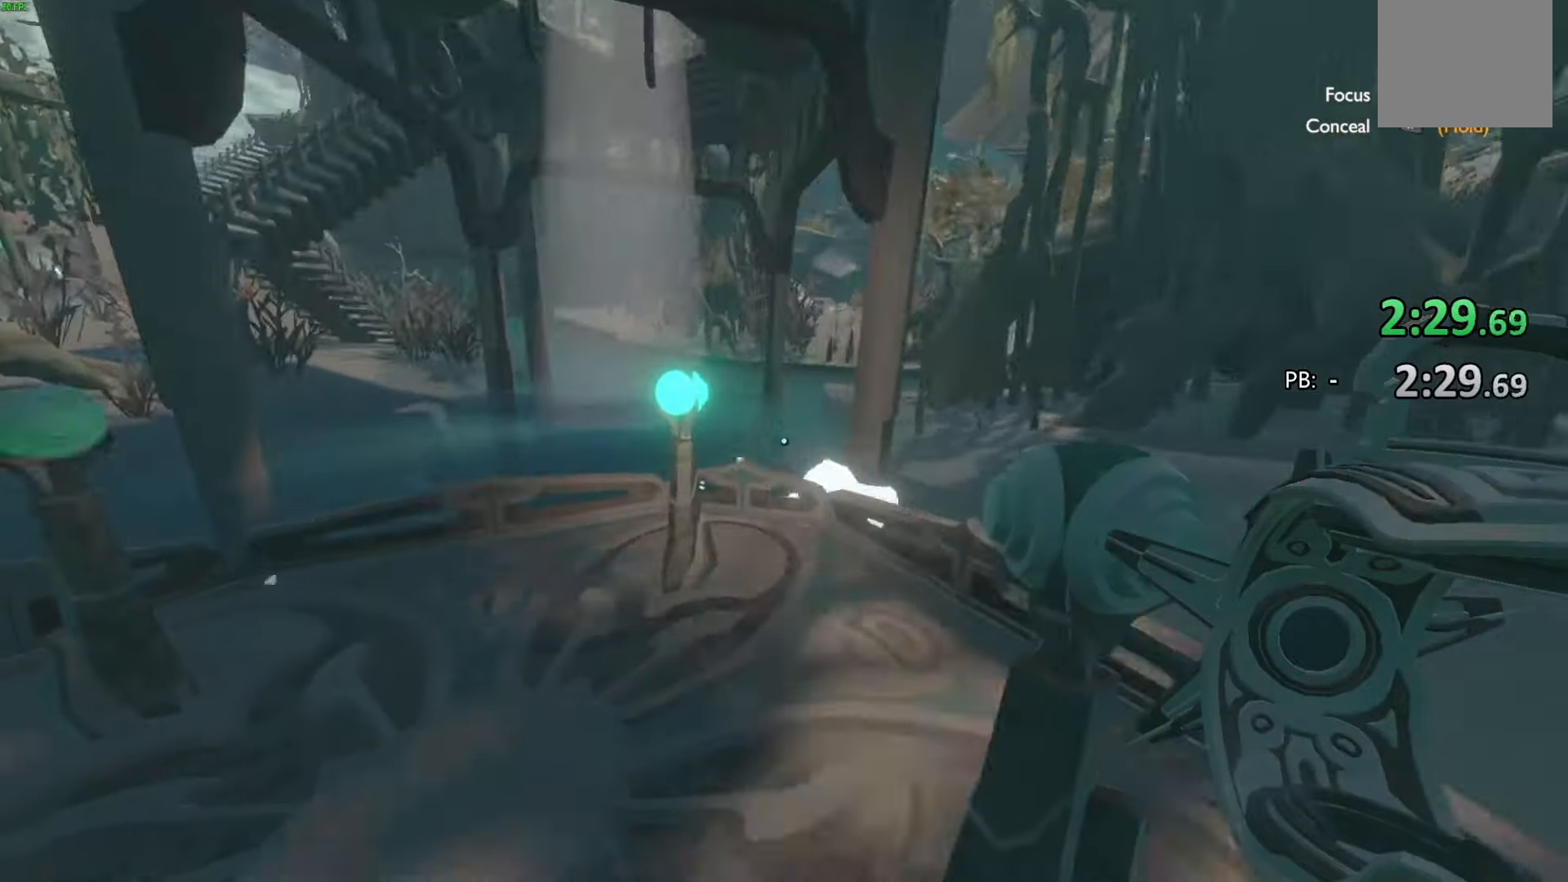
{"buttons": [], "left_stick": "center", "right_stick": "center", "events": [[133, "R3", "up"]]}
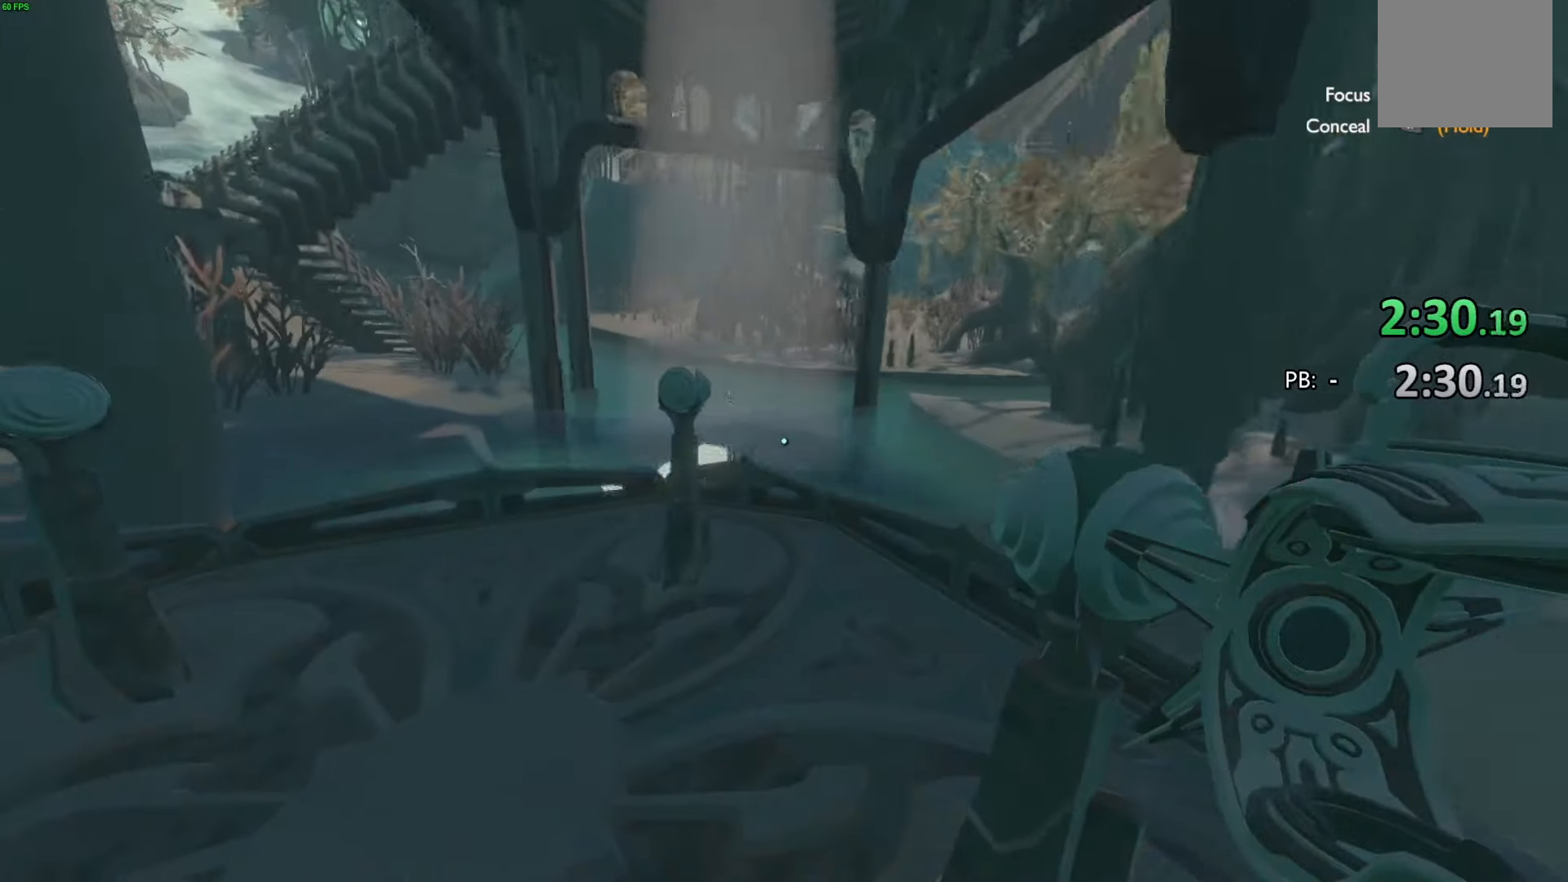
{"buttons": [], "left_stick": "center", "right_stick": "center", "events": [[100, "left_stick", "right"], [100, "right_stick", "right"], [267, "R3", "down"], [267, "left_stick", "center"], [267, "right_stick", "center"], [400, "R3", "up"]]}
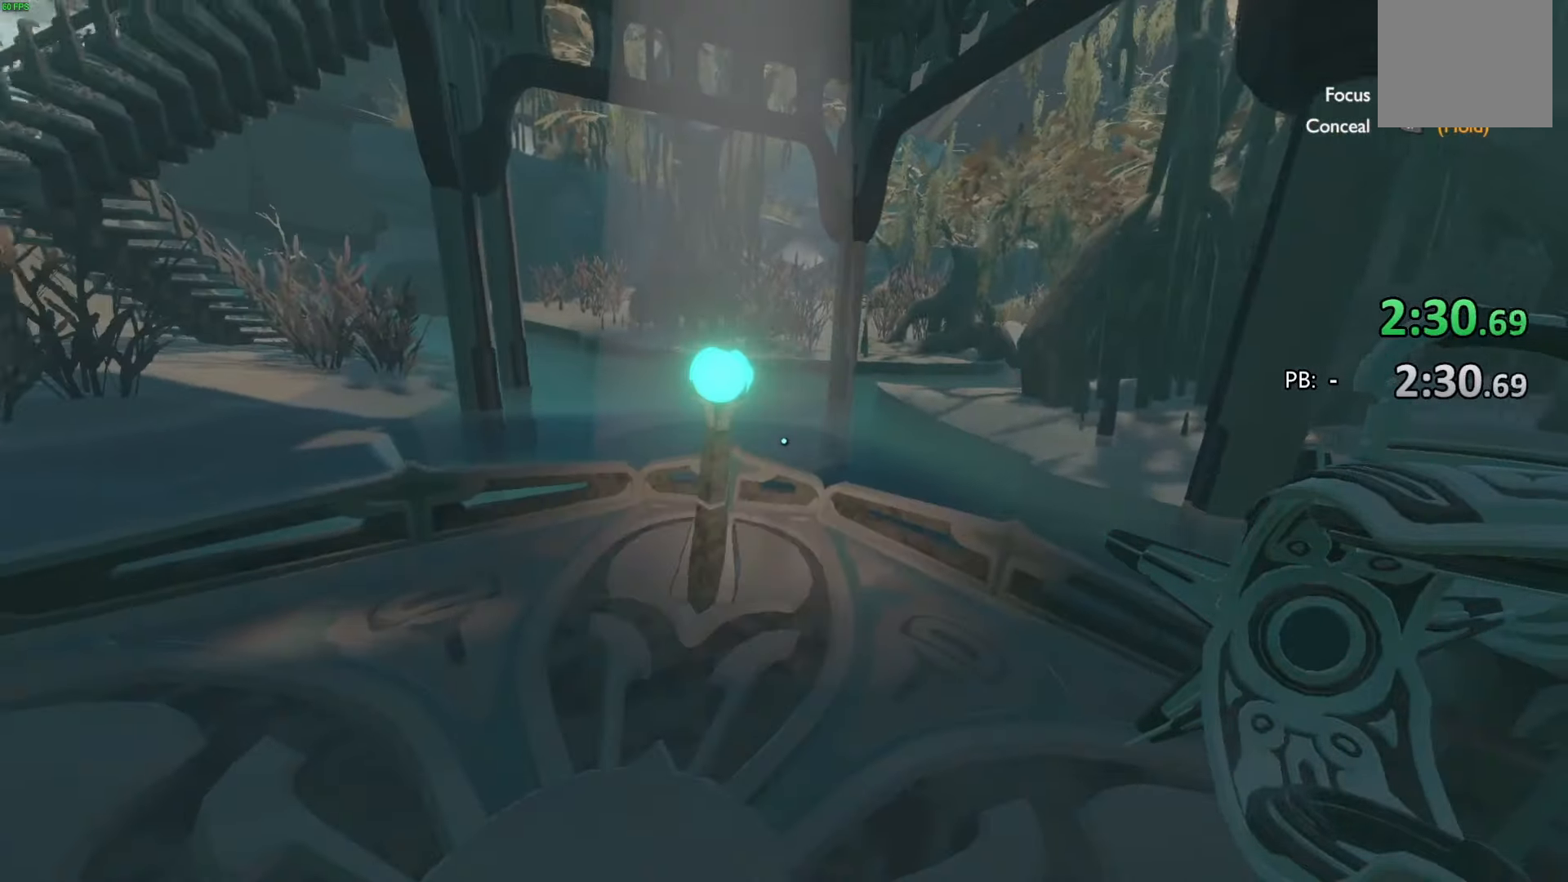
{"buttons": [], "left_stick": "center", "right_stick": "center", "events": []}
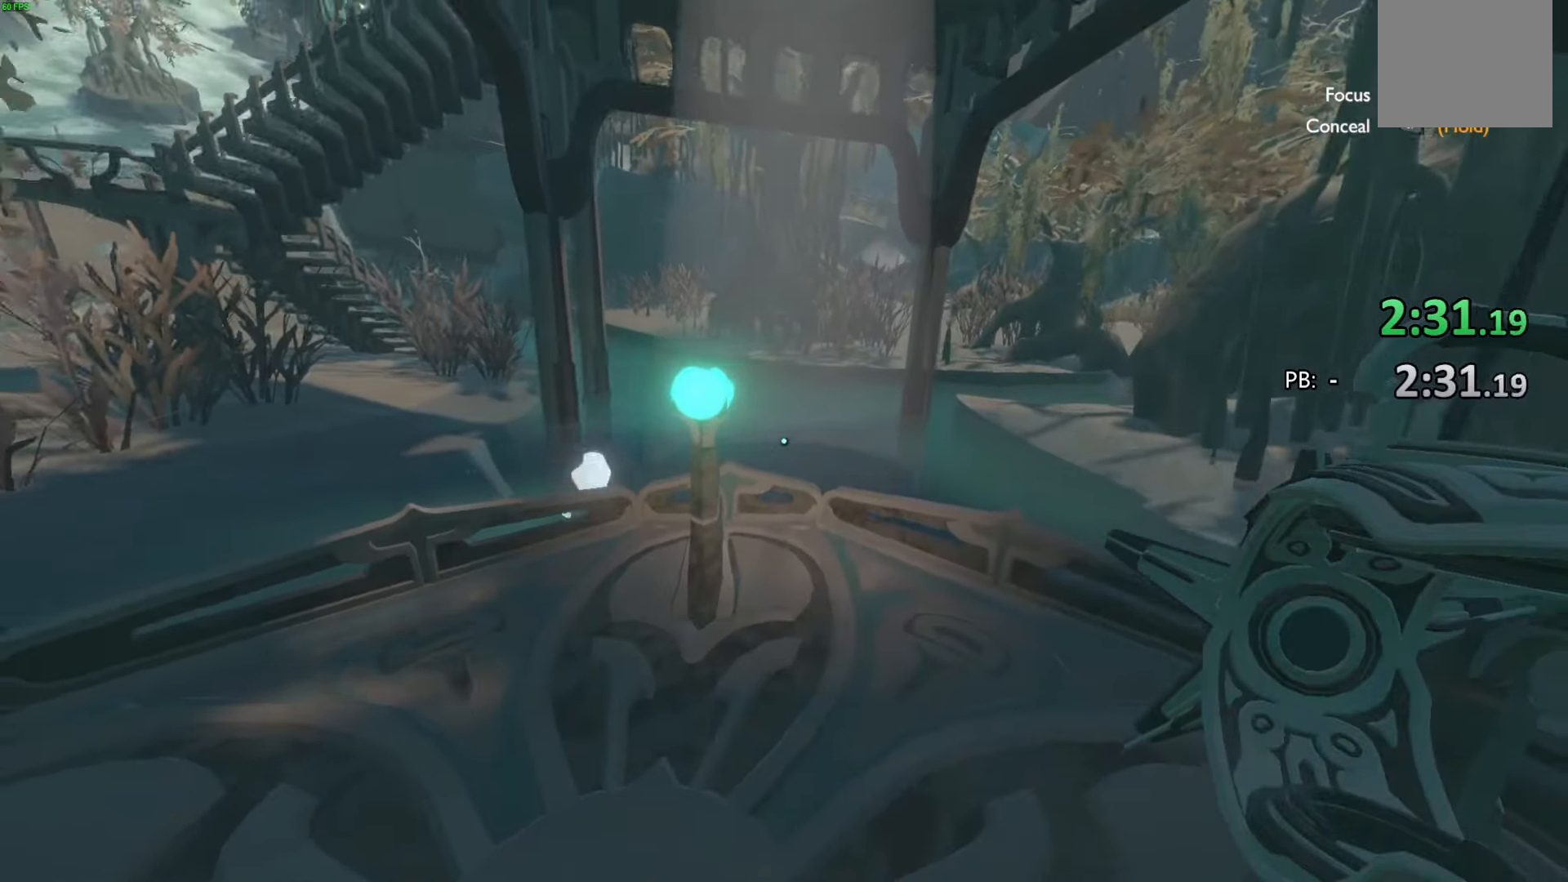
{"buttons": ["R3"], "left_stick": "center", "right_stick": "center", "events": [[500, "R3", "down"]]}
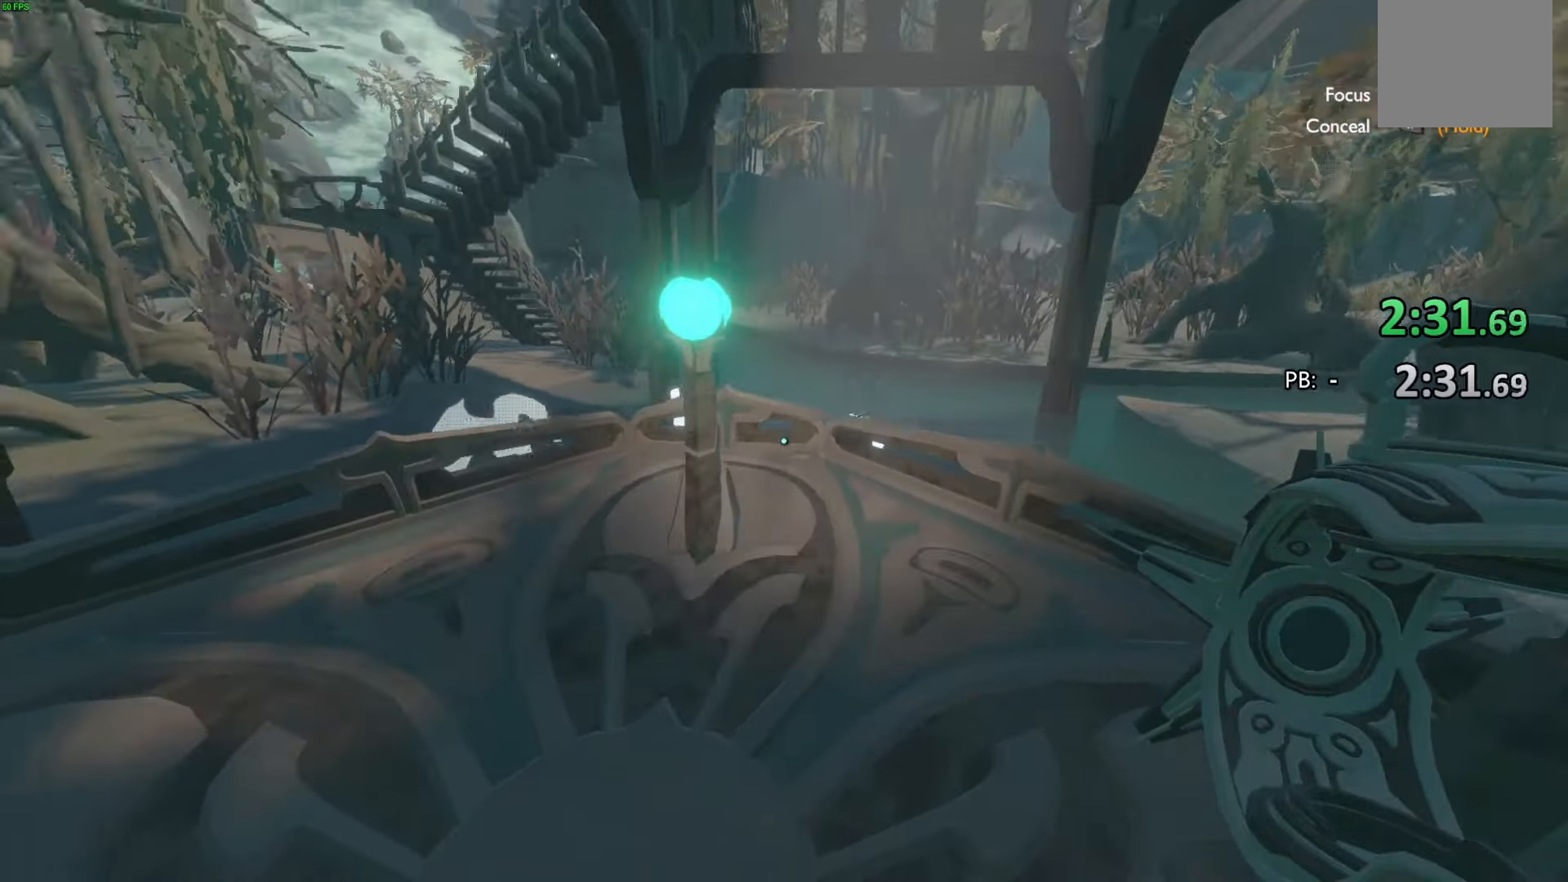
{"buttons": [], "left_stick": "down-left", "right_stick": "center", "events": [[133, "R3", "up"], [367, "R3", "down"], [467, "R3", "up"], [500, "left_stick", "down-left"]]}
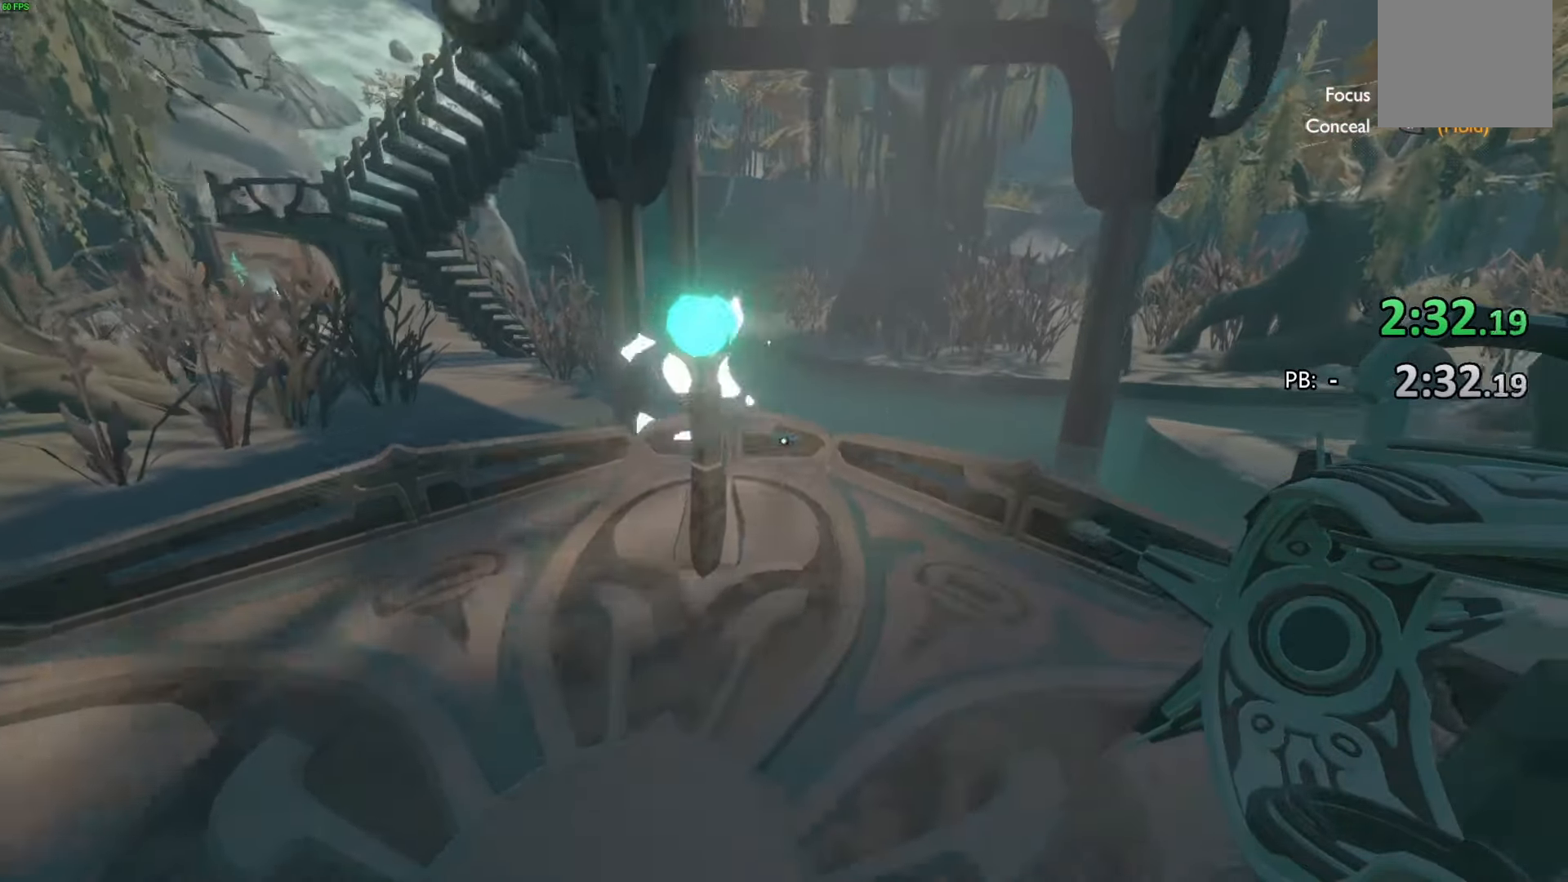
{"buttons": [], "left_stick": "down-right", "right_stick": "left", "events": [[67, "right_stick", "left"], [133, "R3", "down"], [167, "left_stick", "down"], [200, "right_stick", "up"], [267, "R3", "up"], [300, "right_stick", "center"], [333, "left_stick", "down-right"], [433, "right_stick", "left"]]}
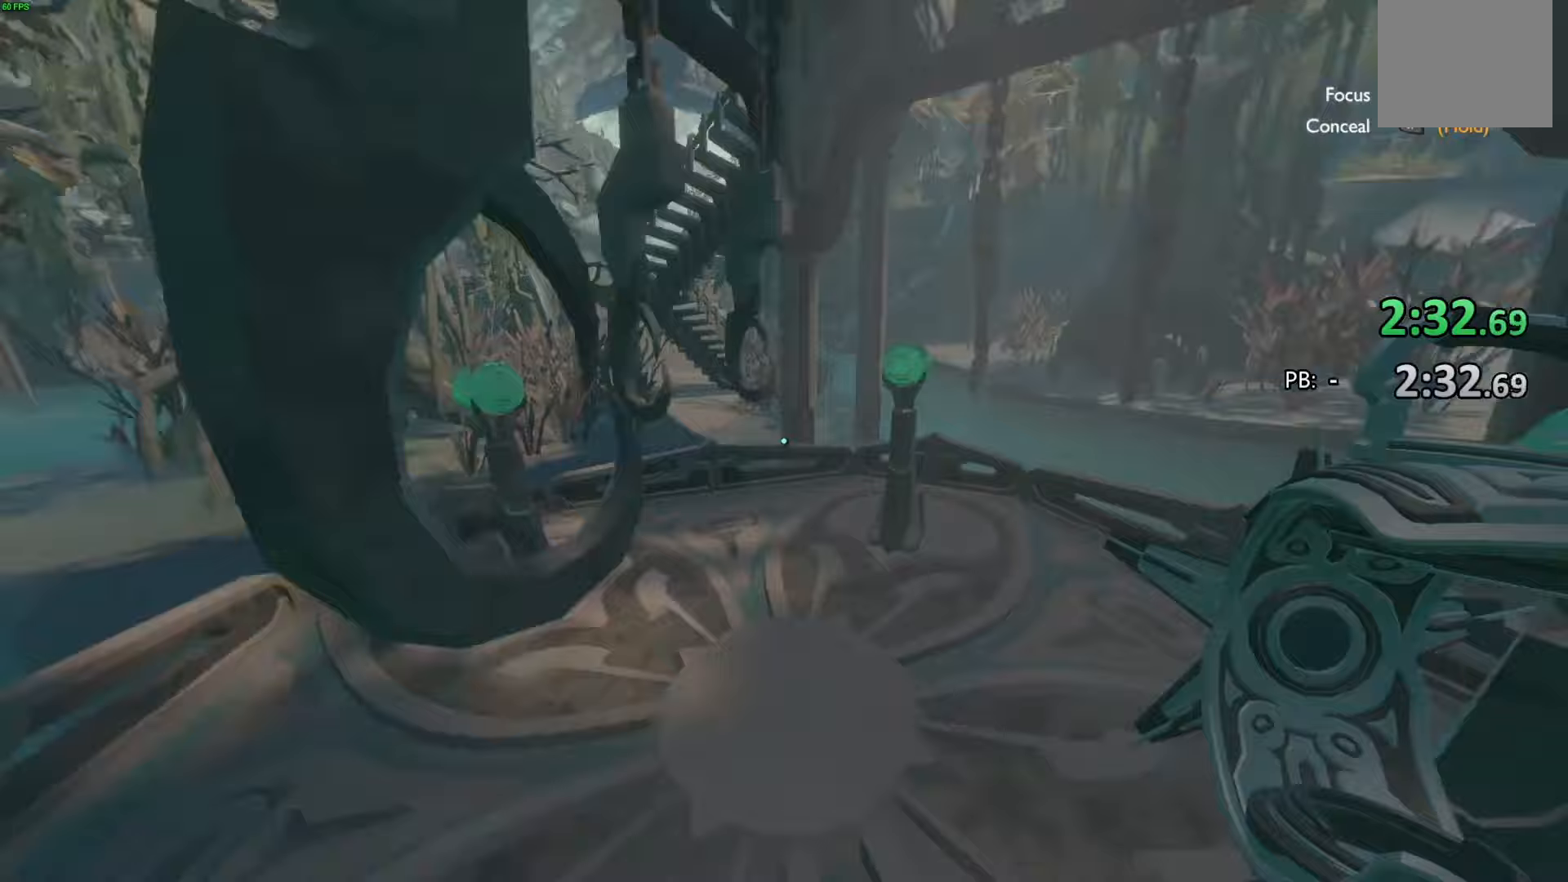
{"buttons": [], "left_stick": "right", "right_stick": "center", "events": [[67, "right_stick", "center"], [100, "left_stick", "center"], [500, "left_stick", "right"]]}
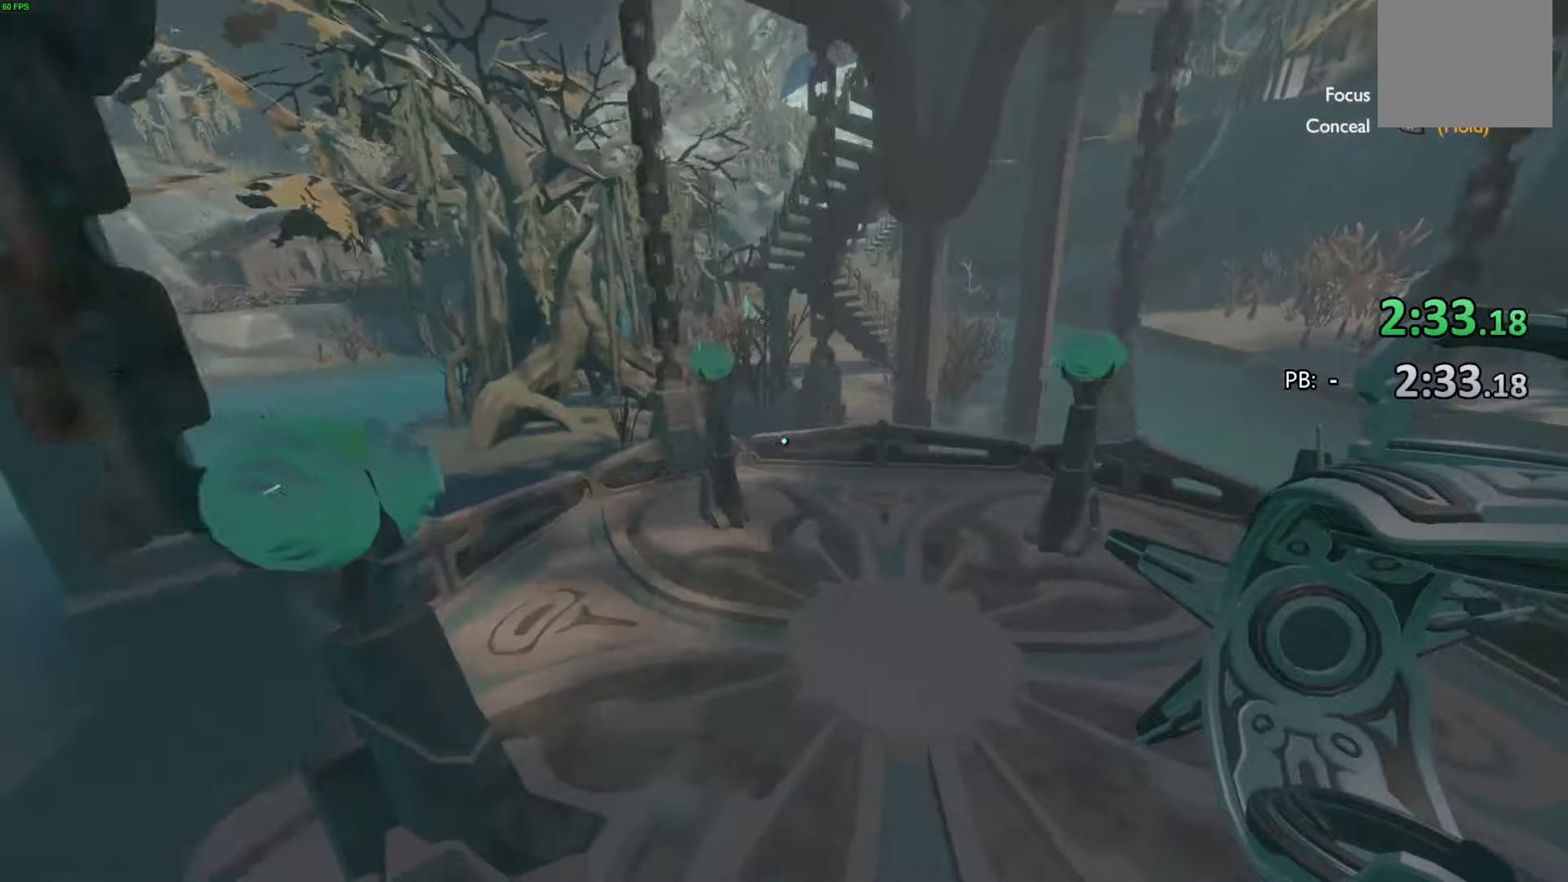
{"buttons": [], "left_stick": "center", "right_stick": "center", "events": [[167, "right_stick", "up-left"], [300, "right_stick", "center"], [400, "left_stick", "center"]]}
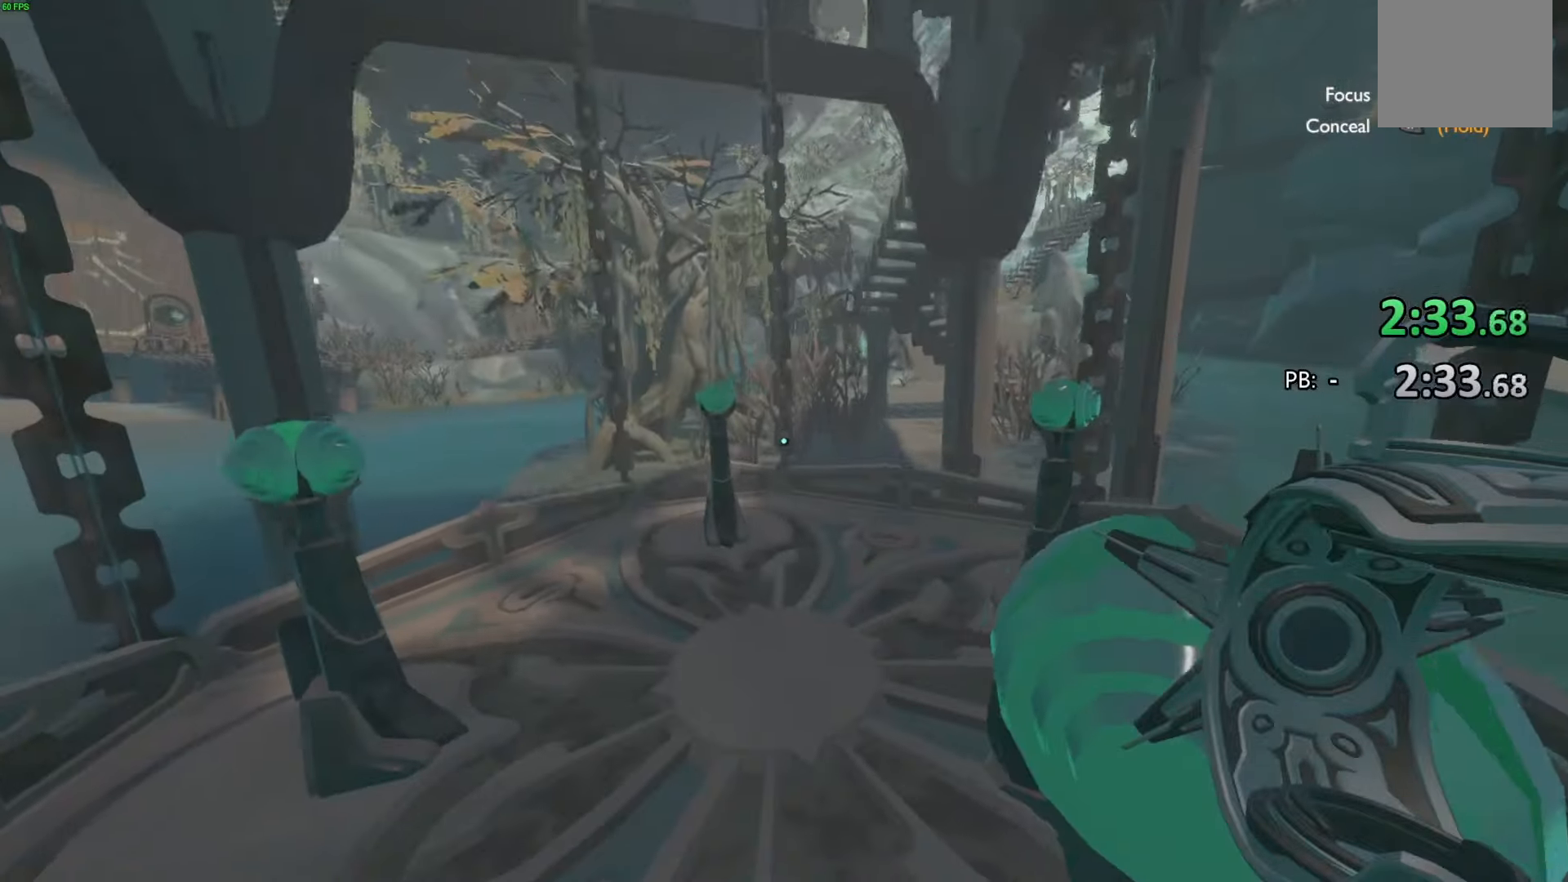
{"buttons": [], "left_stick": "up-left", "right_stick": "center", "events": [[100, "left_stick", "up"], [500, "left_stick", "up-left"]]}
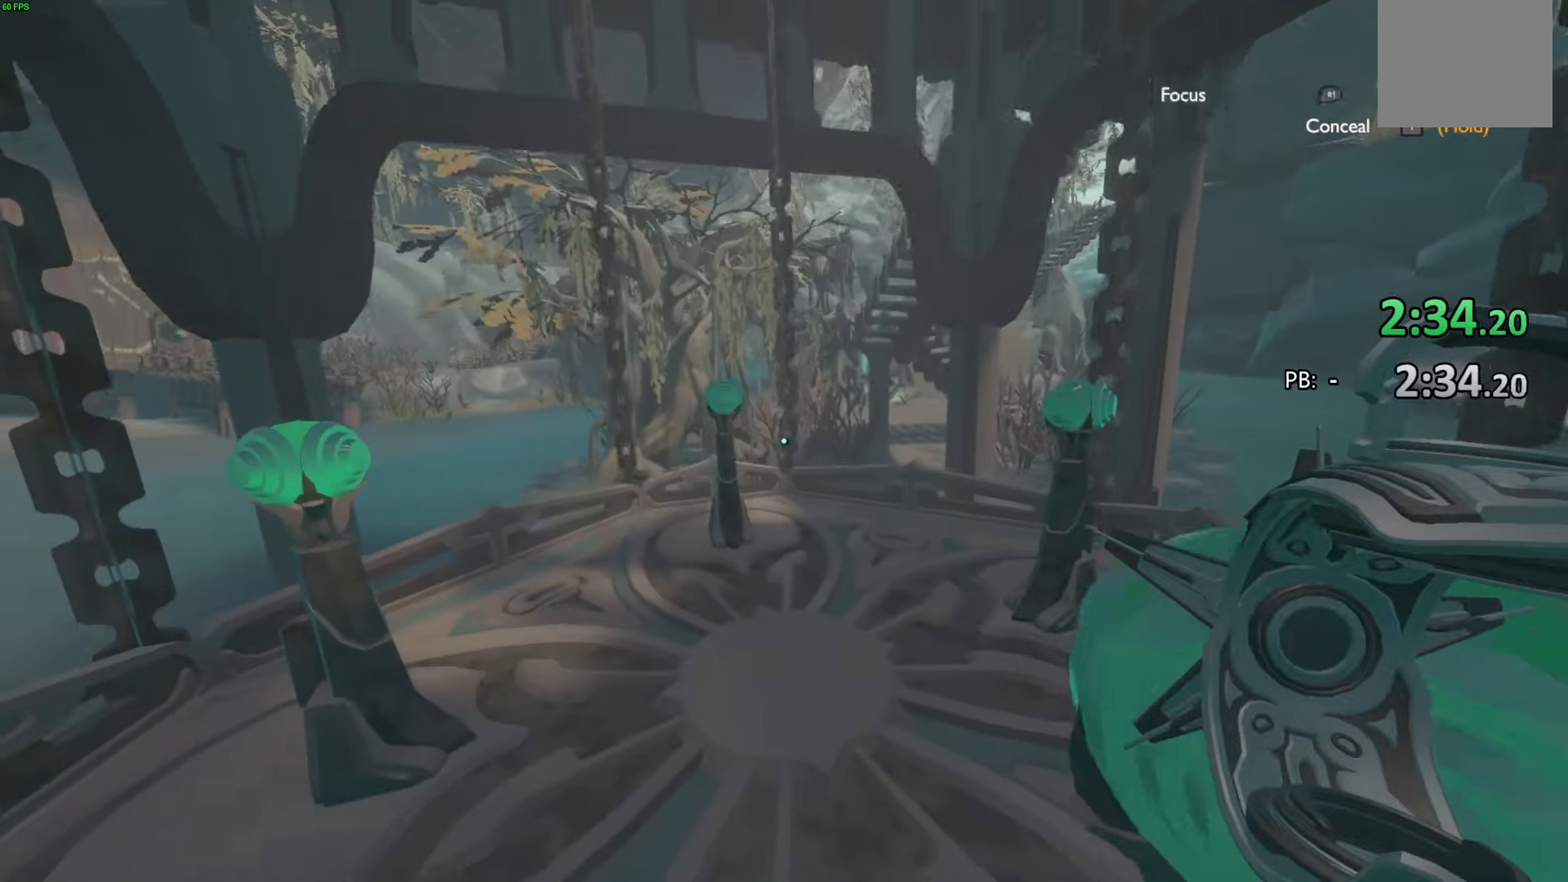
{"buttons": [], "left_stick": "center", "right_stick": "center", "events": [[167, "right_stick", "up-right"], [267, "right_stick", "center"], [467, "left_stick", "center"]]}
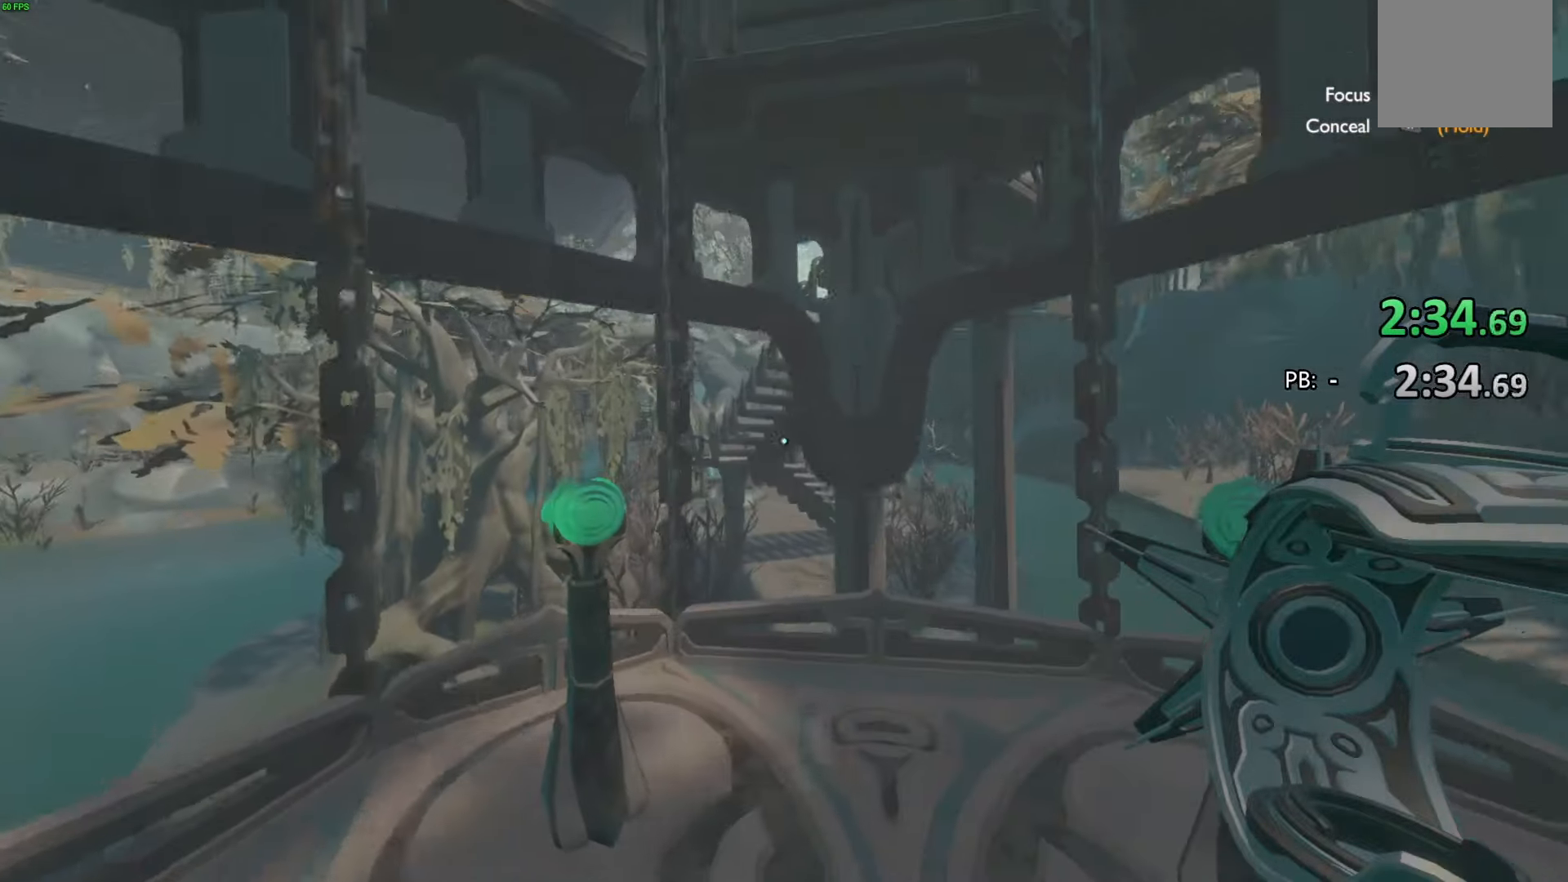
{"buttons": [], "left_stick": "center", "right_stick": "center", "events": [[33, "right_stick", "right"], [133, "right_stick", "center"], [233, "left_stick", "down"], [433, "left_stick", "center"]]}
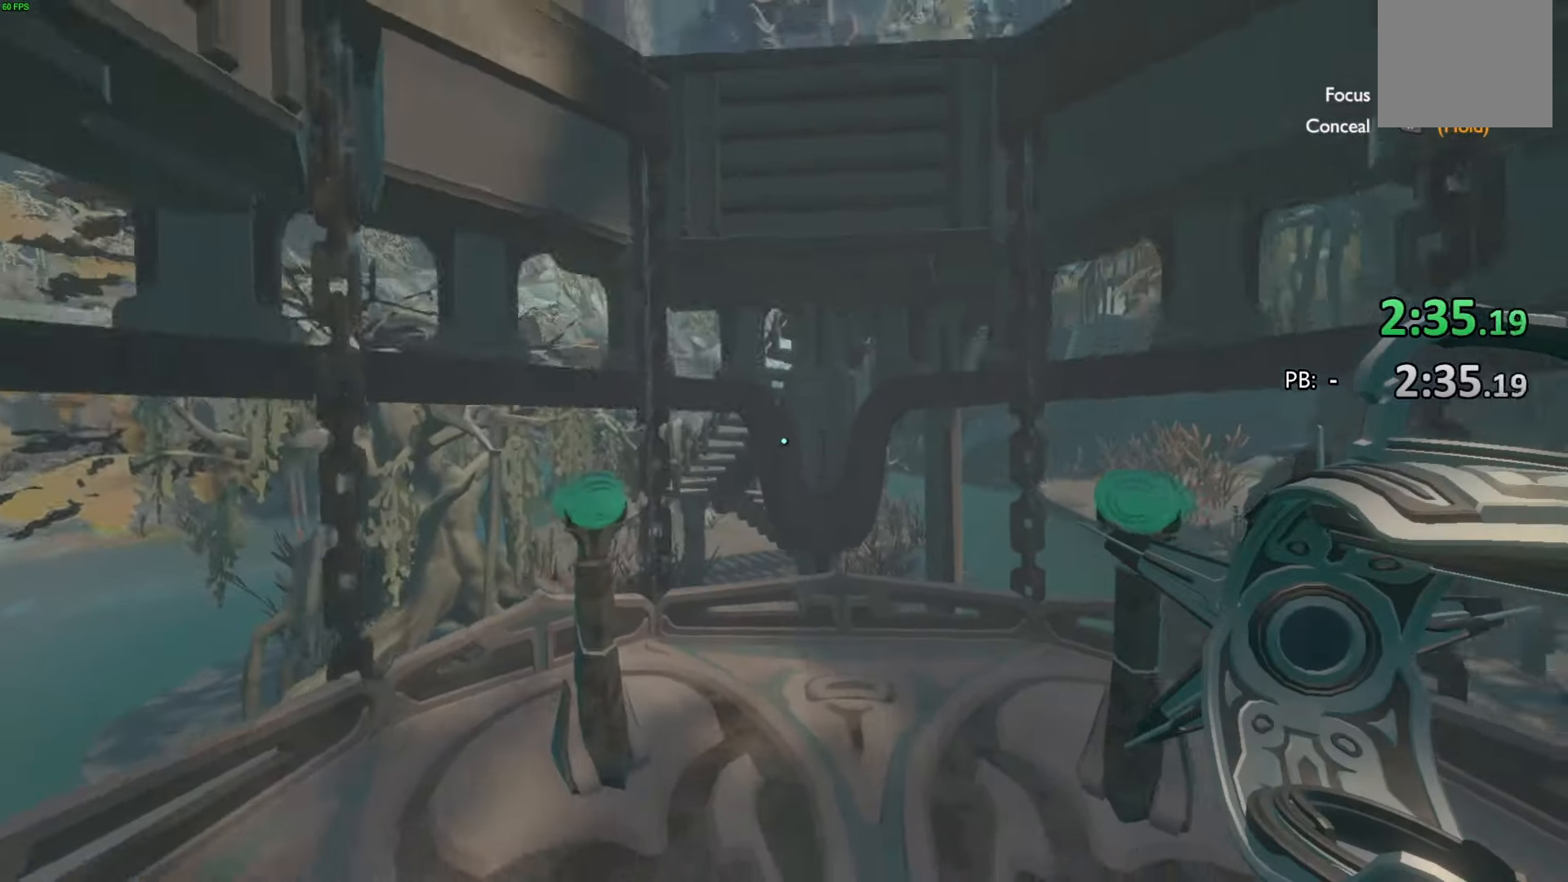
{"buttons": [], "left_stick": "up", "right_stick": "center", "events": [[467, "left_stick", "up"]]}
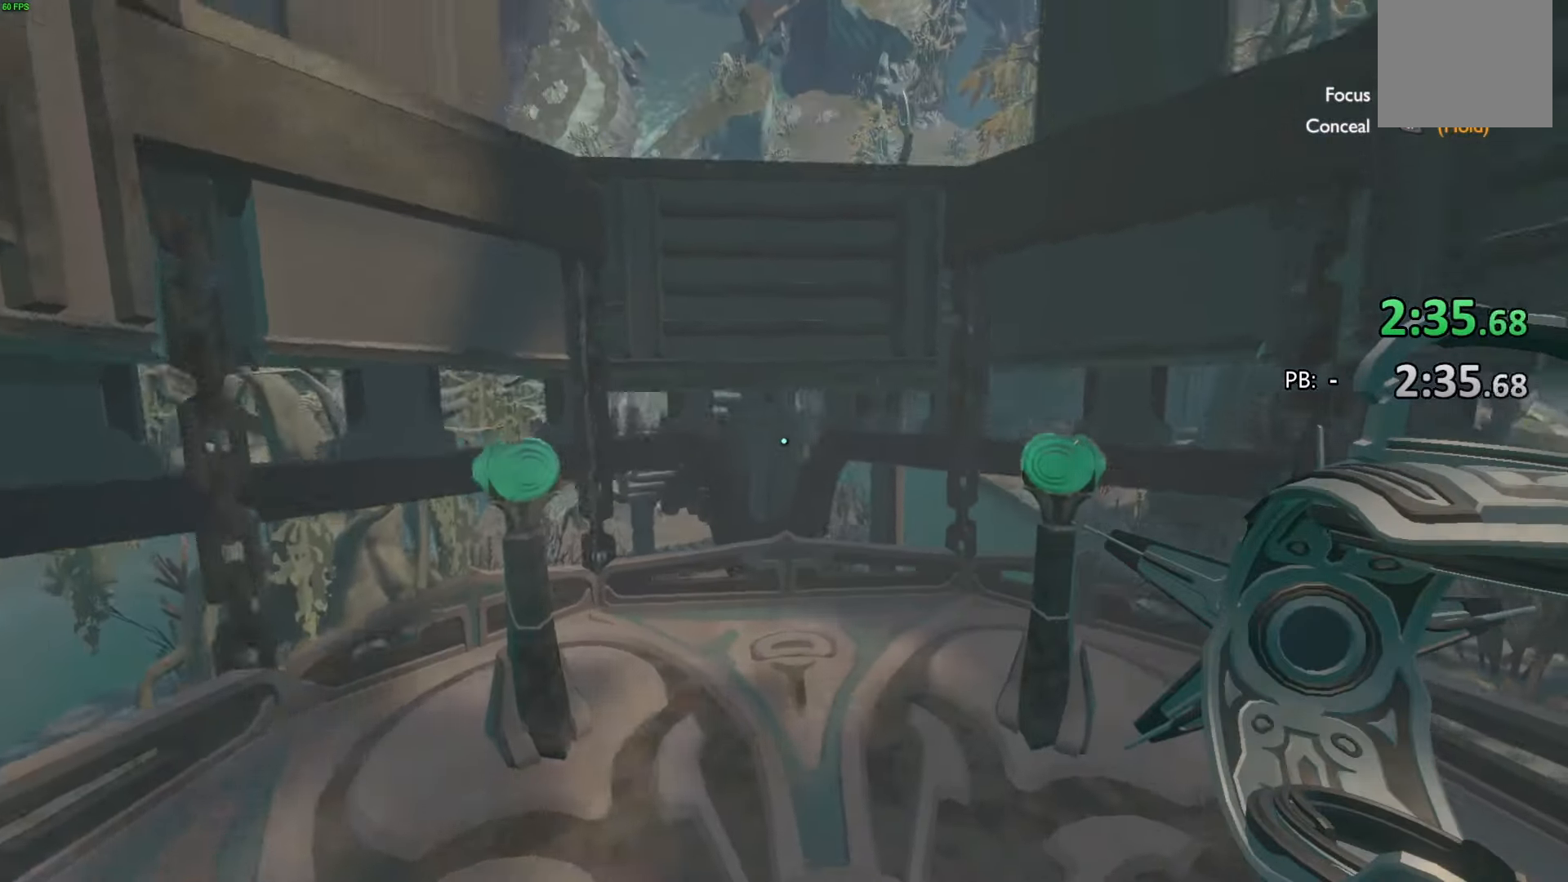
{"buttons": [], "left_stick": "center", "right_stick": "center", "events": [[133, "CROSS", "down"], [333, "CROSS", "up"], [433, "left_stick", "center"]]}
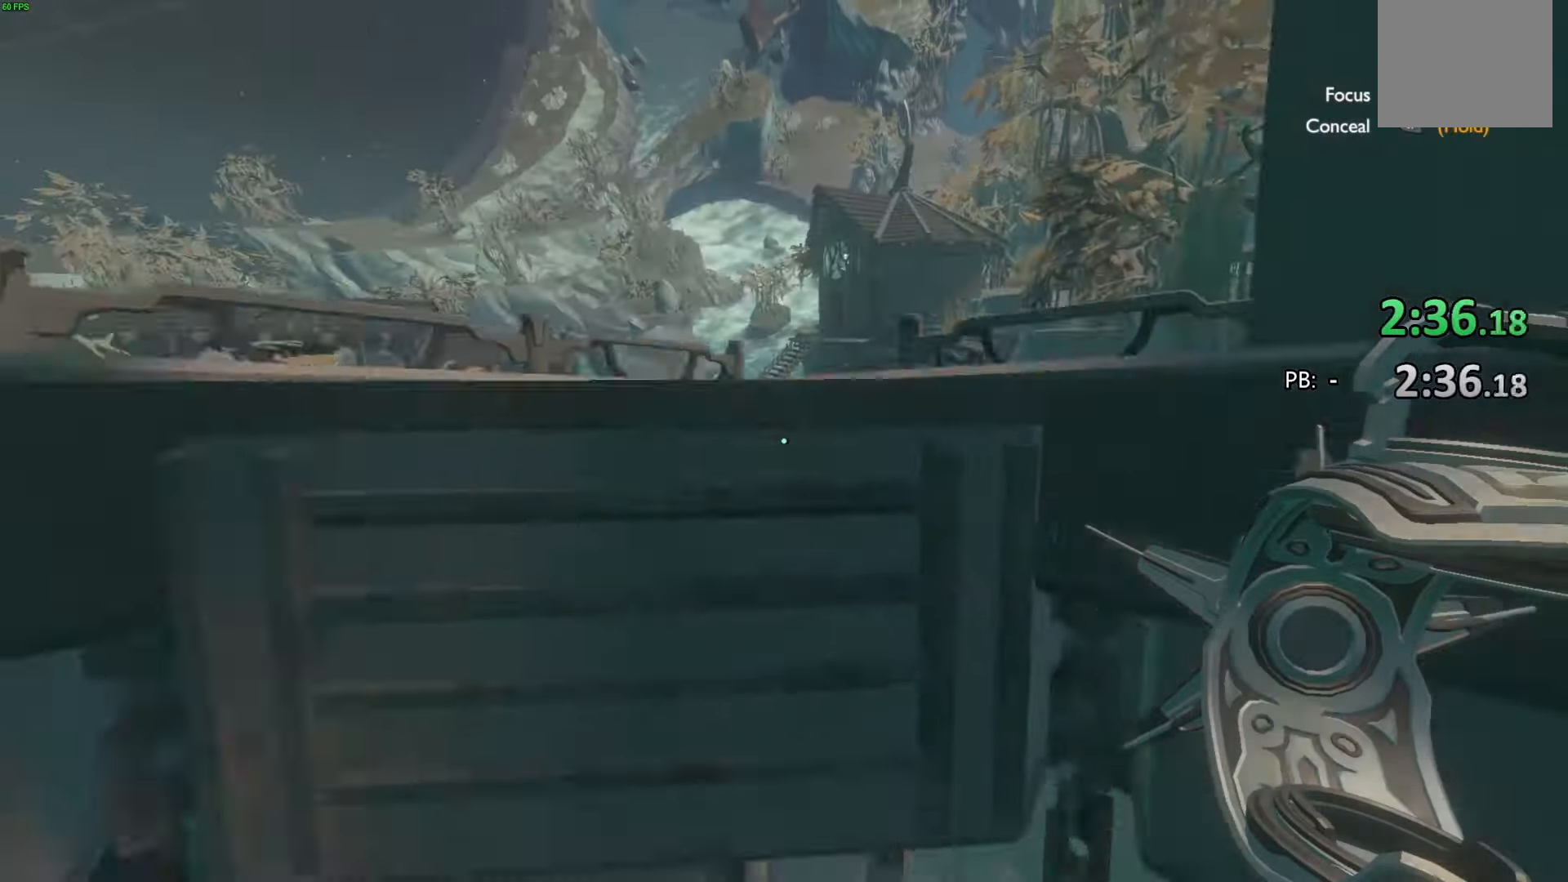
{"buttons": [], "left_stick": "up", "right_stick": "center", "events": [[33, "left_stick", "up"], [267, "right_stick", "down"], [333, "right_stick", "down-left"], [467, "right_stick", "center"]]}
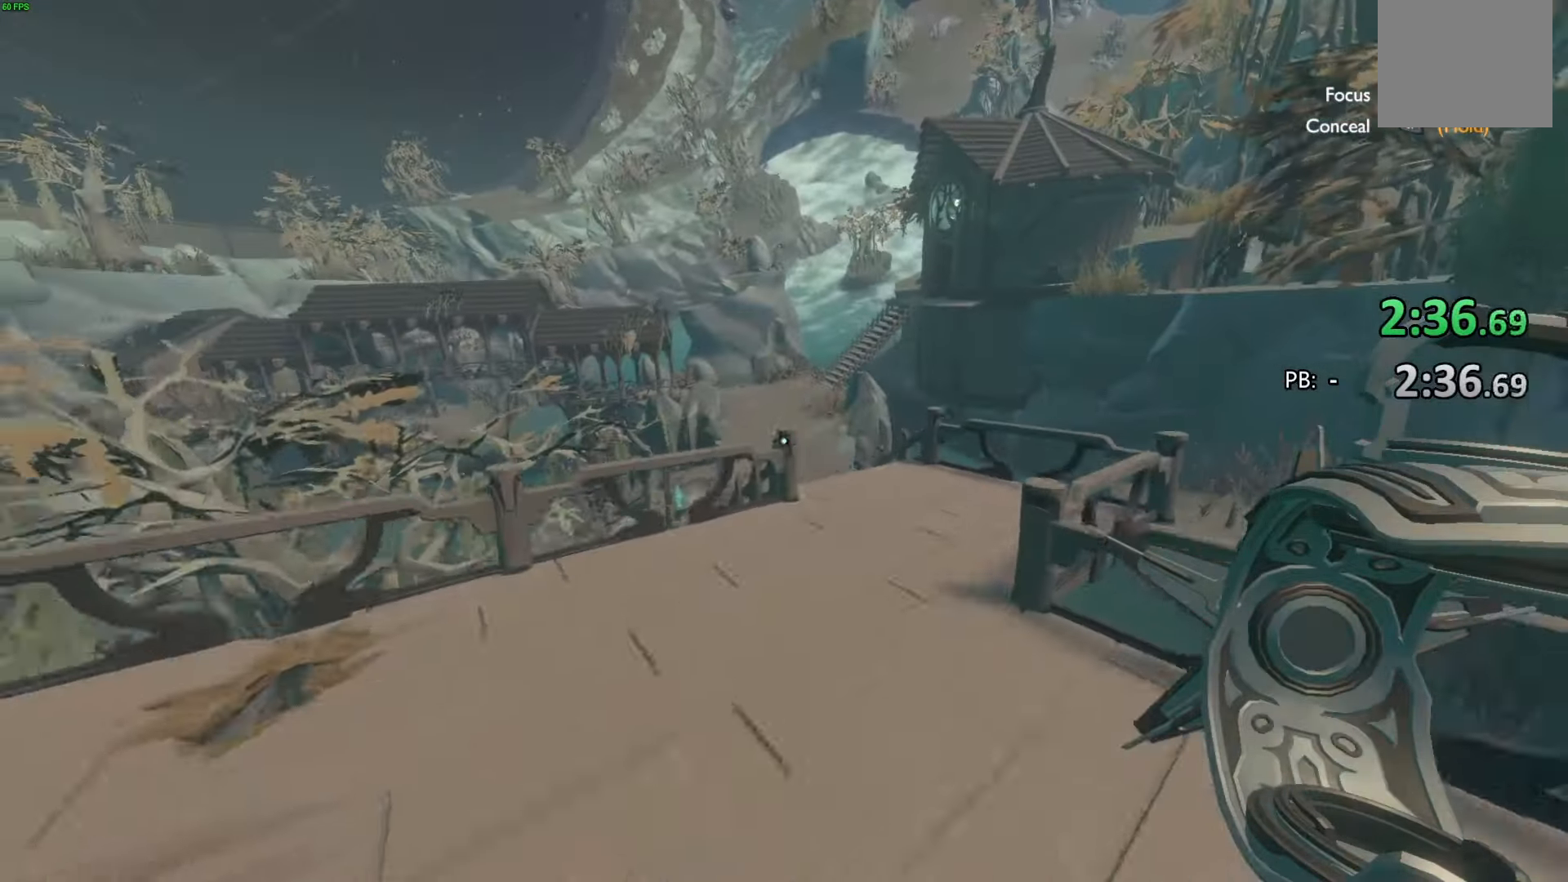
{"buttons": [], "left_stick": "up", "right_stick": "center", "events": []}
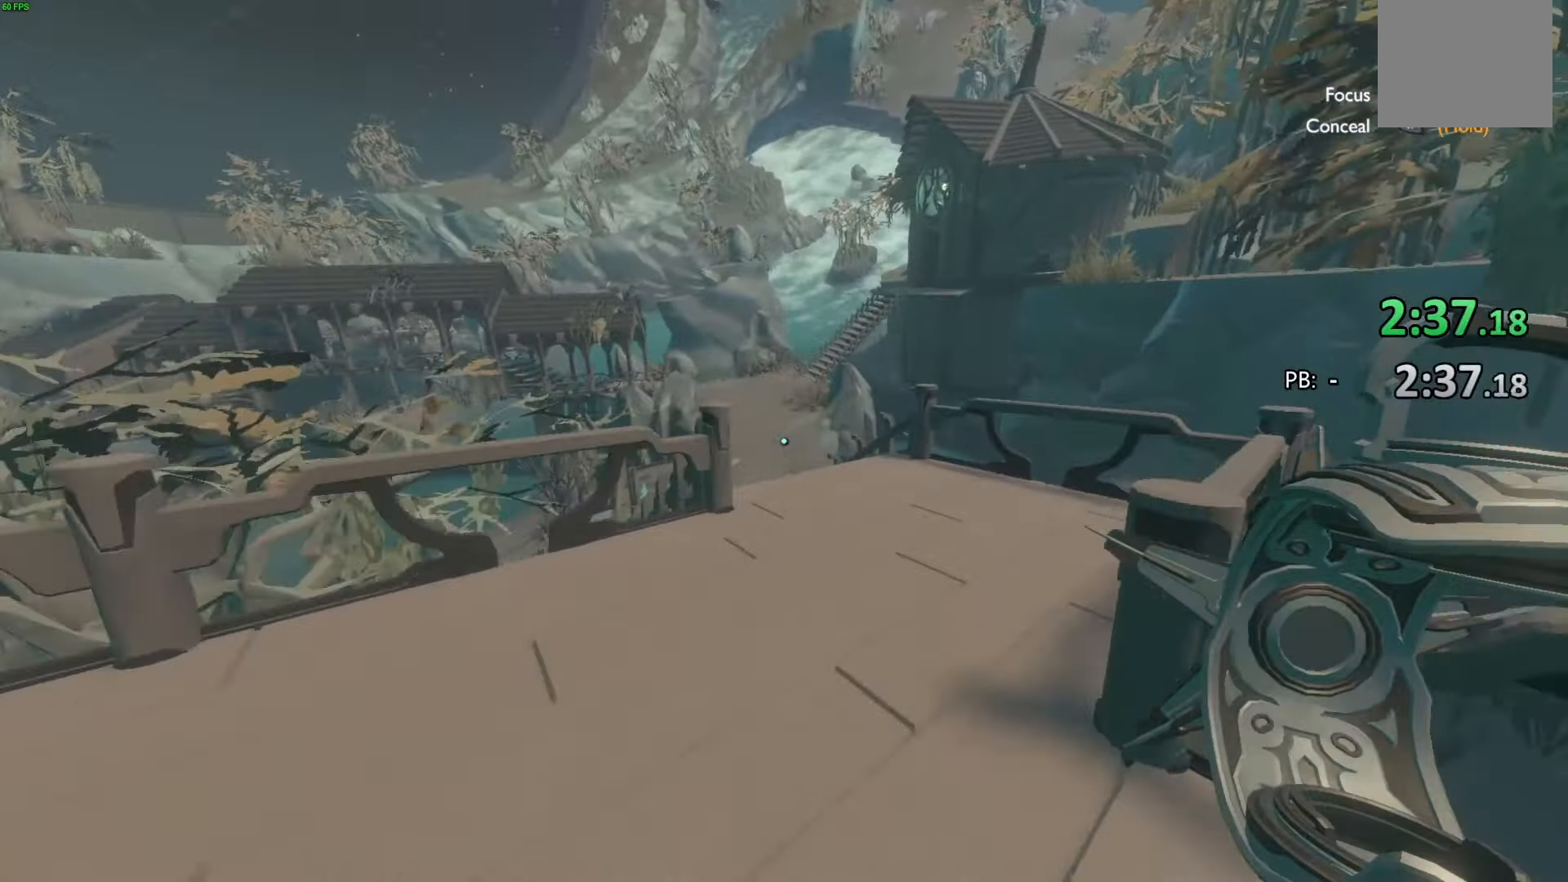
{"buttons": [], "left_stick": "up", "right_stick": "down-left", "events": [[300, "right_stick", "down-left"]]}
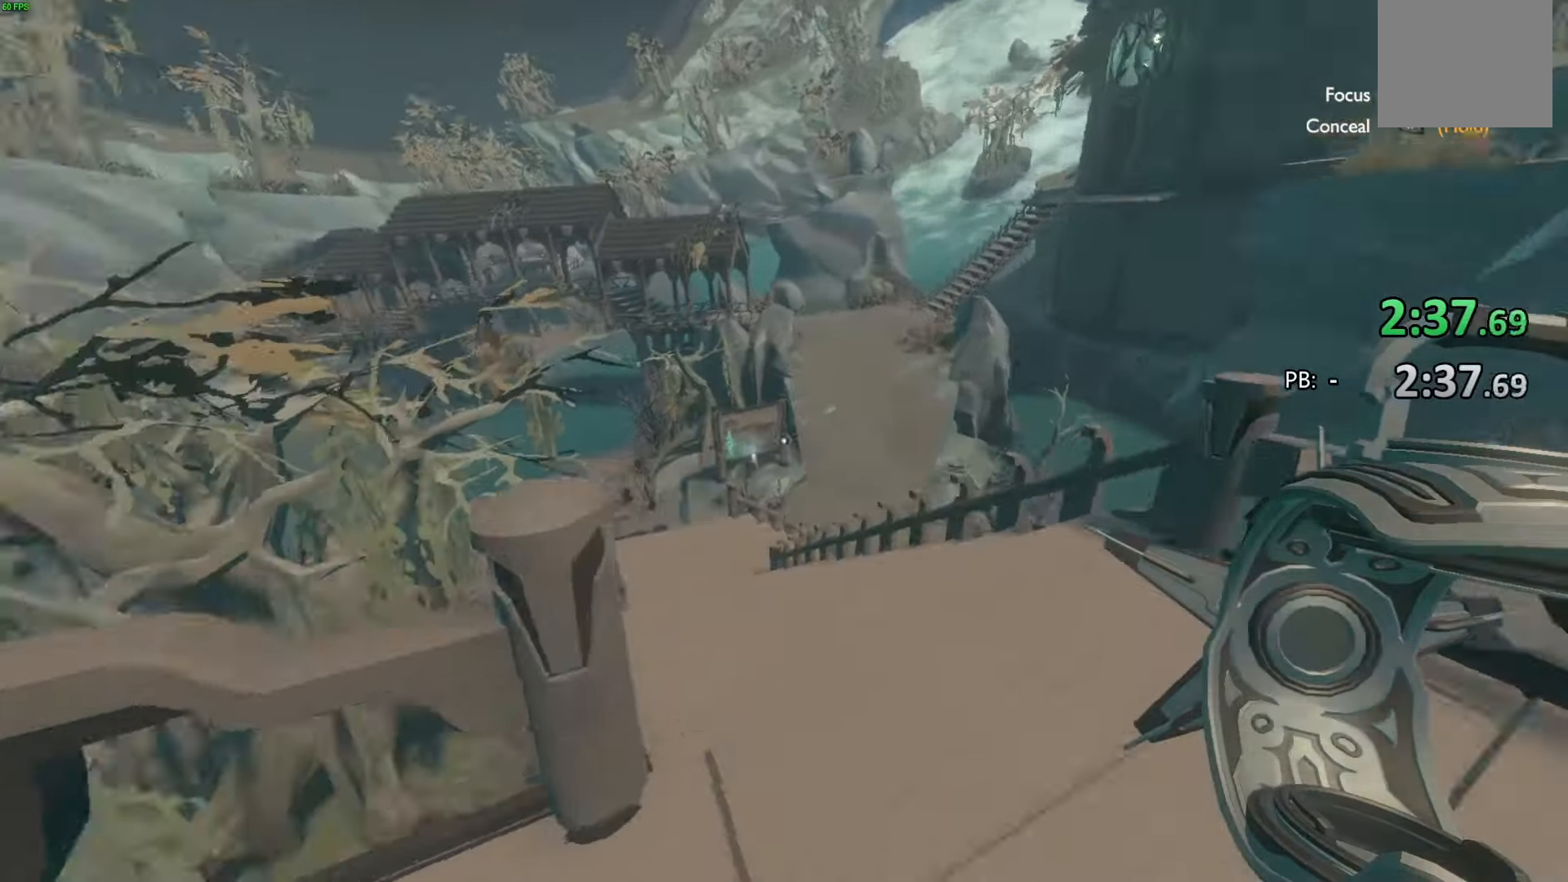
{"buttons": [], "left_stick": "up", "right_stick": "center", "events": [[100, "right_stick", "center"]]}
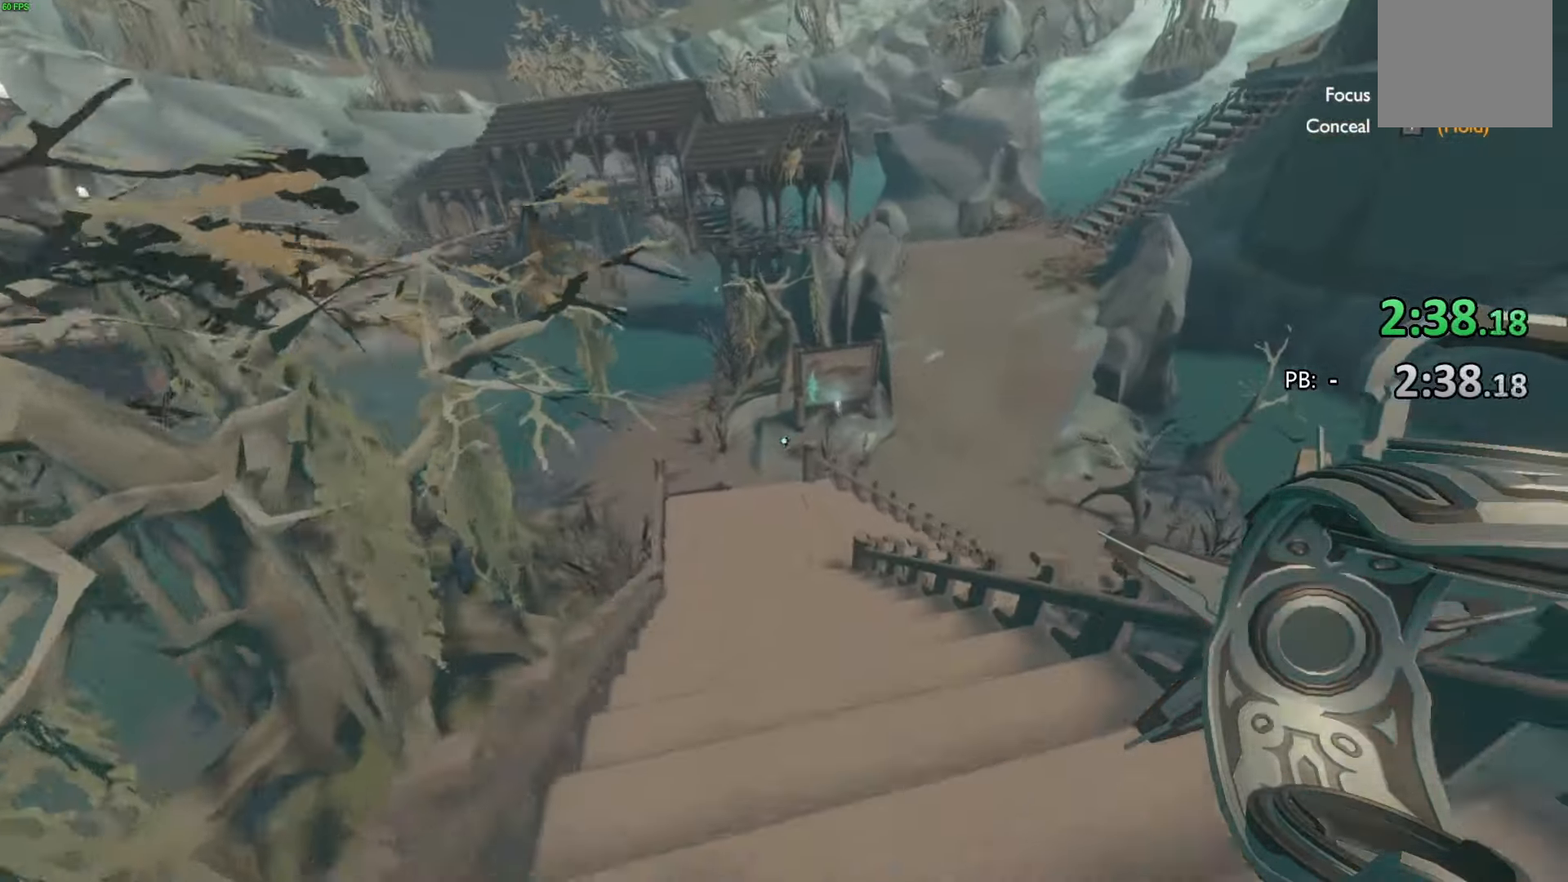
{"buttons": [], "left_stick": "up-left", "right_stick": "right", "events": [[167, "left_stick", "up-left"], [500, "right_stick", "right"]]}
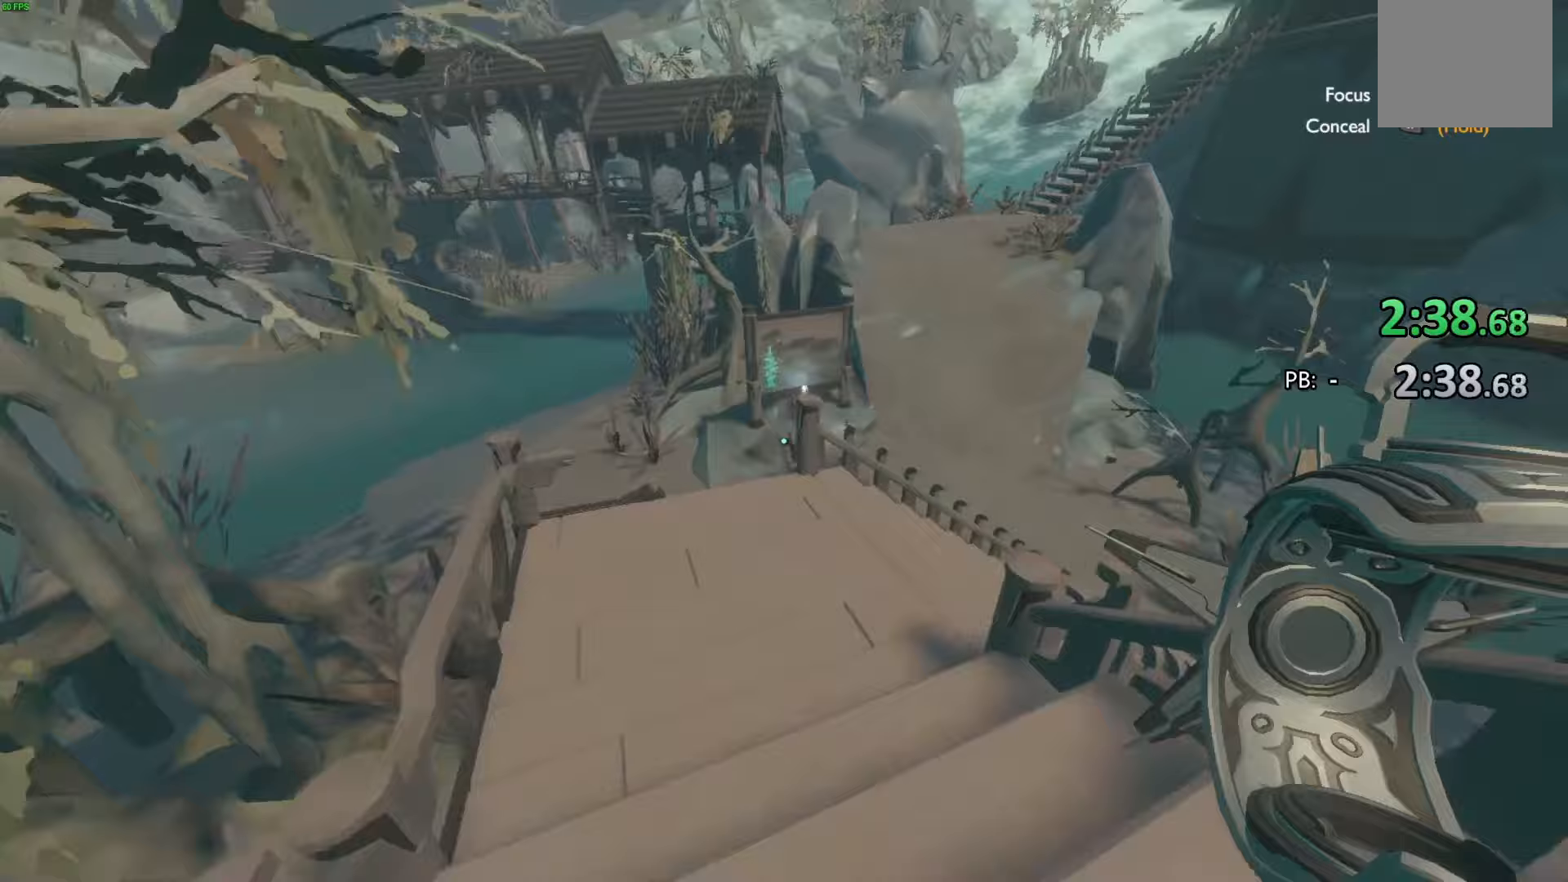
{"buttons": ["CROSS"], "left_stick": "up", "right_stick": "center", "events": [[200, "right_stick", "center"], [233, "left_stick", "up"], [467, "CROSS", "down"]]}
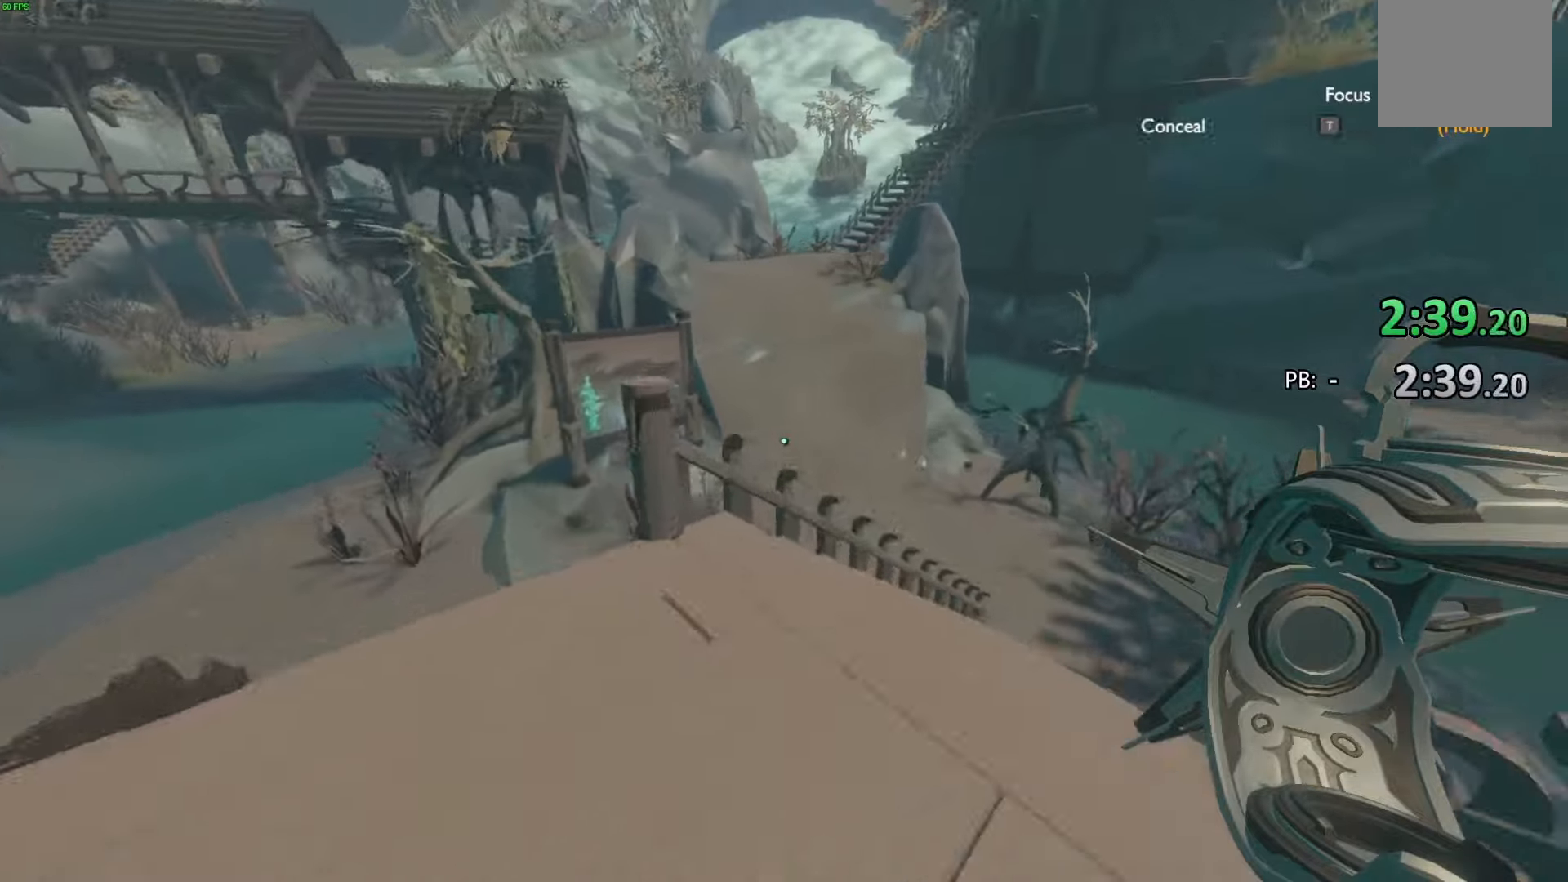
{"buttons": [], "left_stick": "up", "right_stick": "center", "events": [[133, "CROSS", "up"]]}